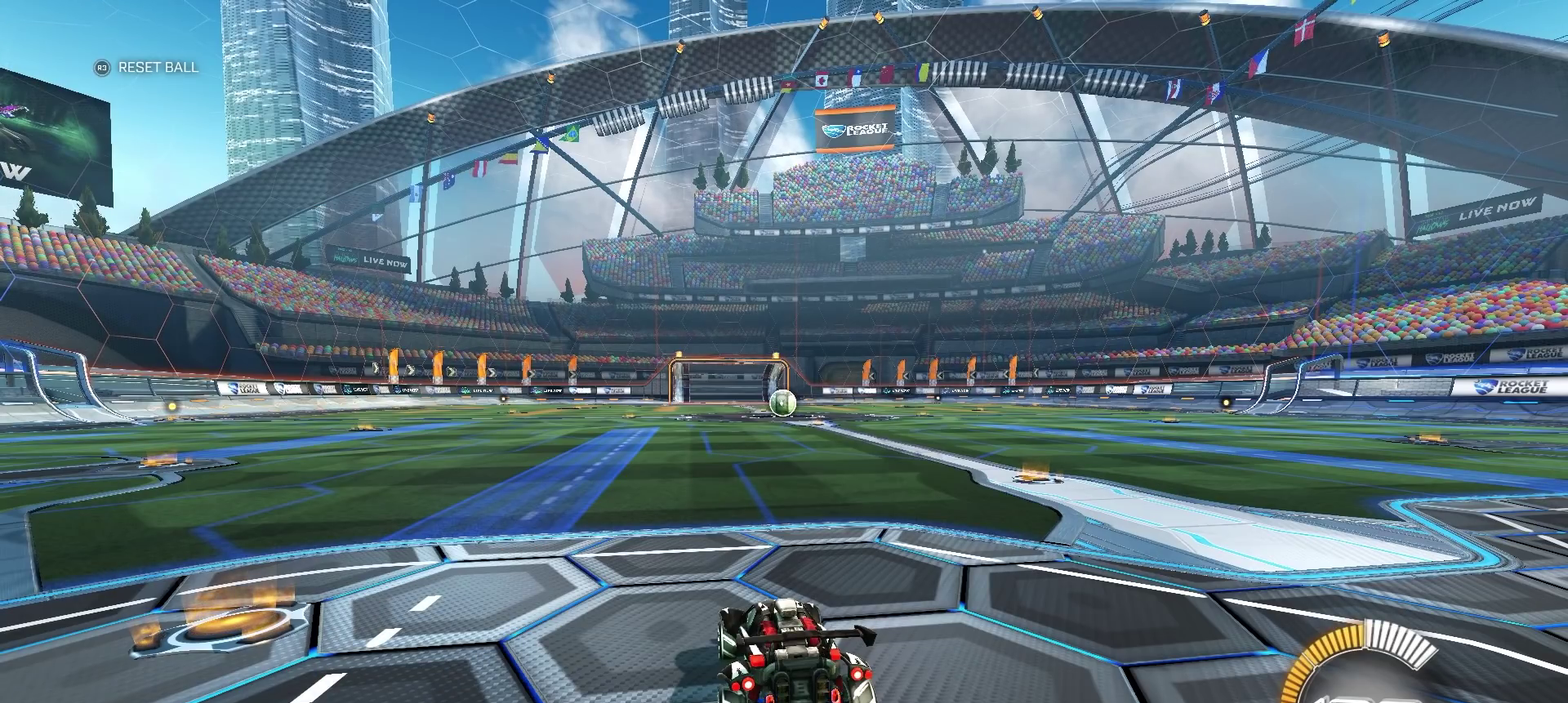
Gameplay with a controller (PlayStation layout); each line is a JSON object with the inputs held at the frame after it. "events" lists button and stick changes between this image and that frame as [ms after this image, input, new state], when the widget could be followed in between. Not read: L1 R1.
{"buttons": [], "left_stick": "right", "right_stick": "center", "events": [[283, "R2", "down"], [483, "R2", "up"], [500, "left_stick", "right"]]}
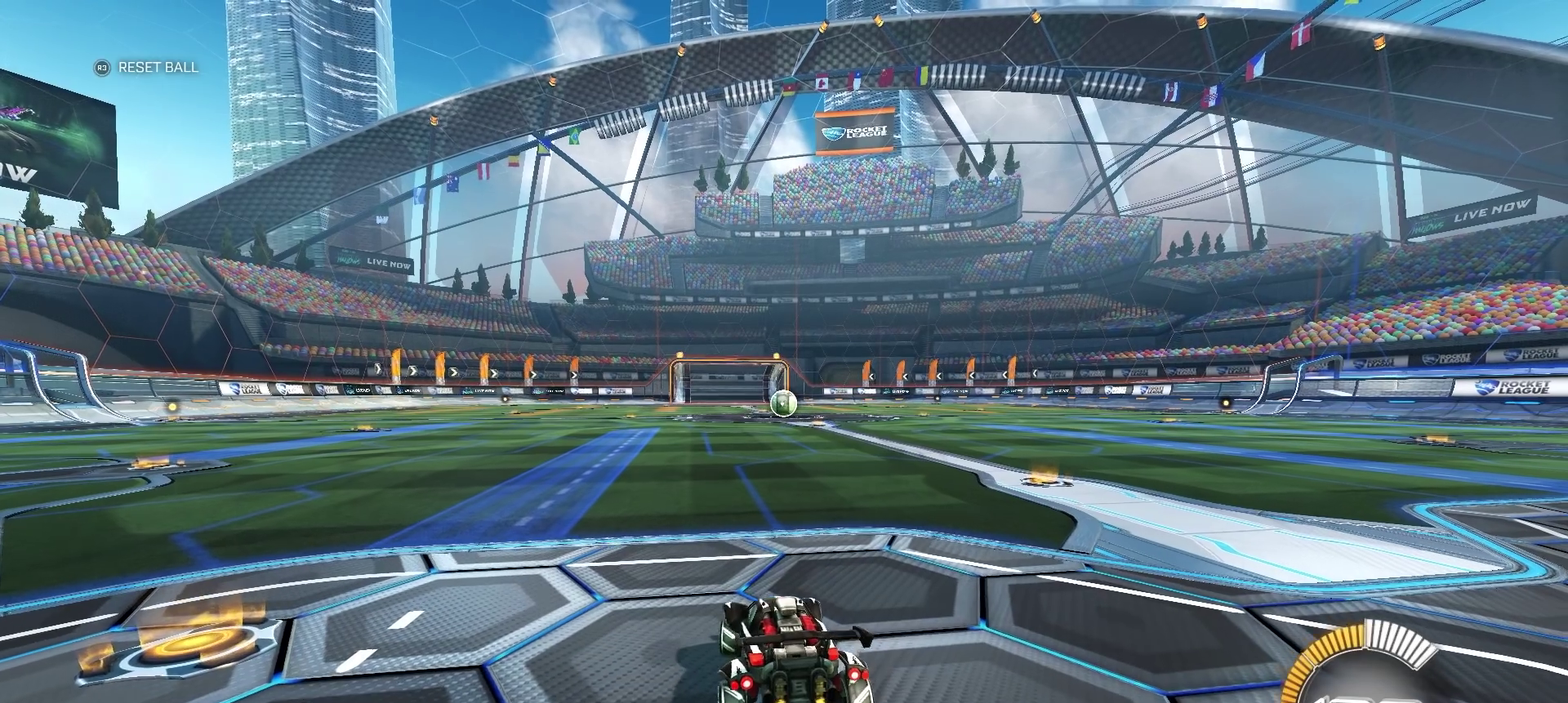
{"buttons": [], "left_stick": "center", "right_stick": "center", "events": [[100, "left_stick", "center"]]}
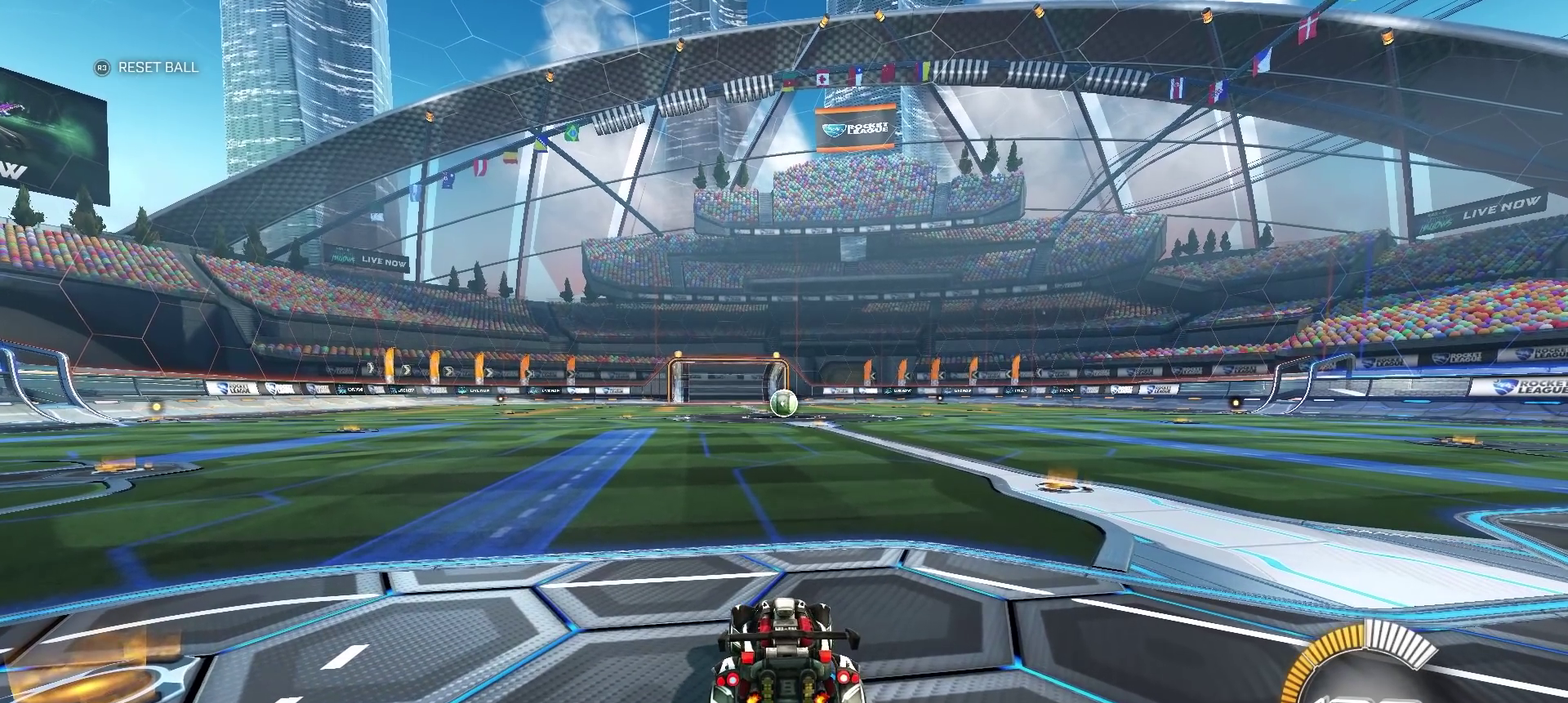
{"buttons": [], "left_stick": "center", "right_stick": "center", "events": []}
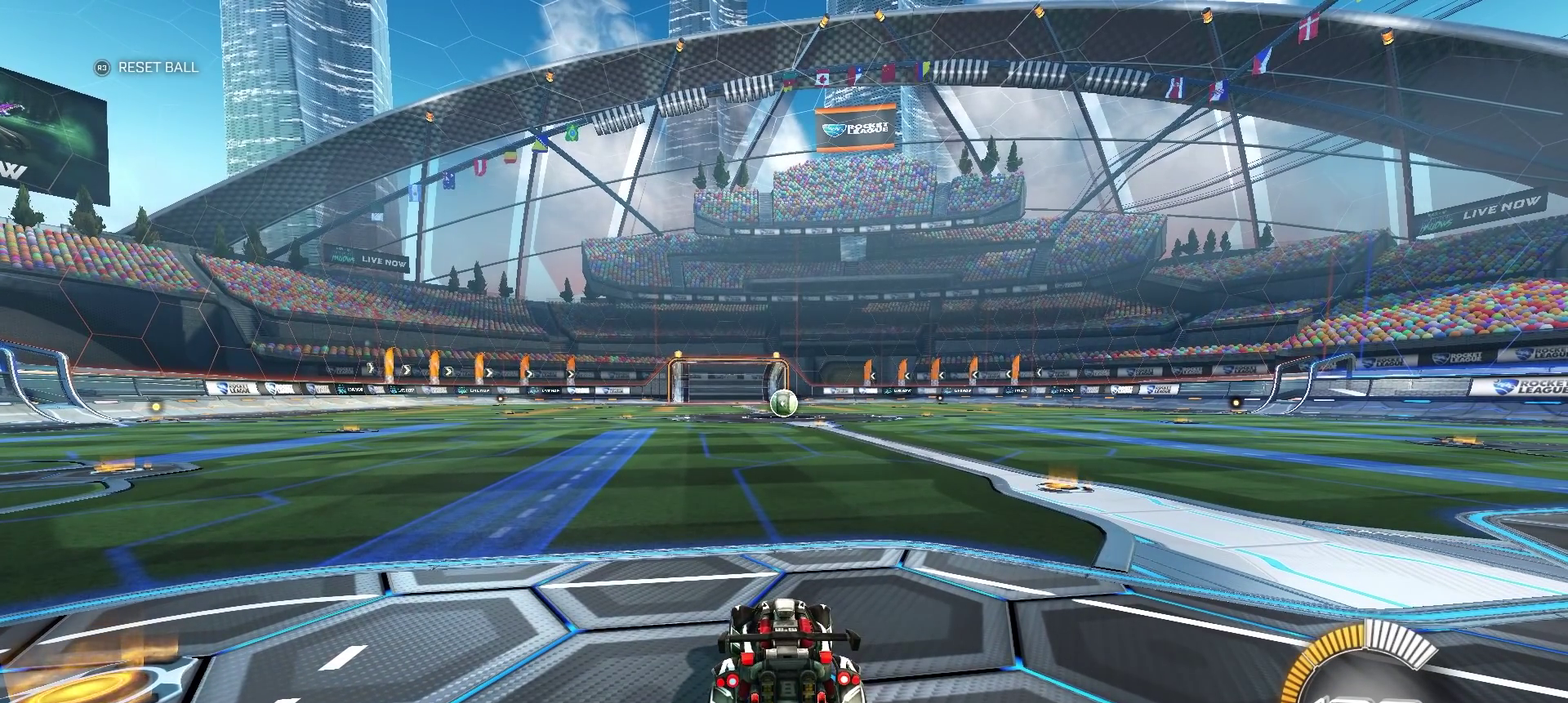
{"buttons": [], "left_stick": "center", "right_stick": "center", "events": []}
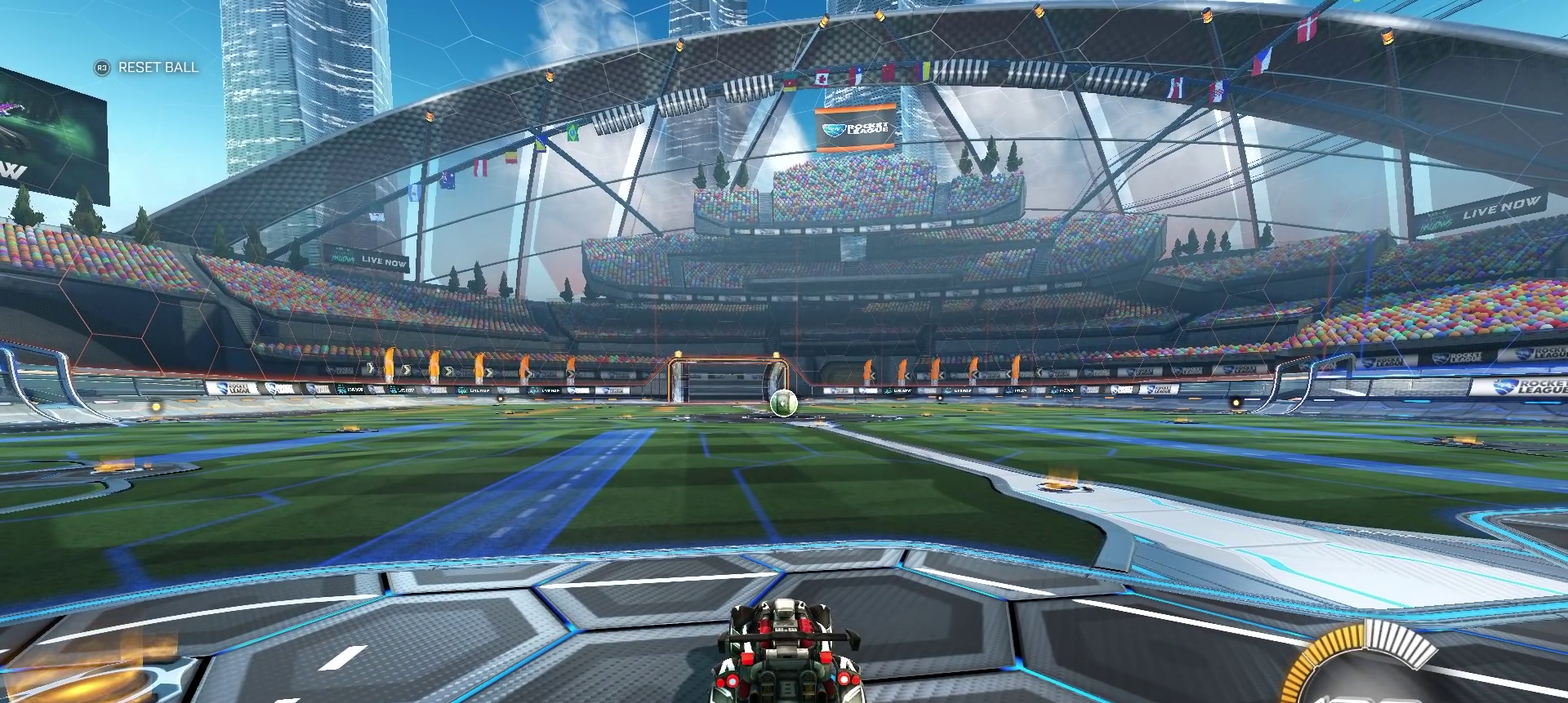
{"buttons": ["R2"], "left_stick": "center", "right_stick": "center", "events": [[150, "R2", "down"], [167, "left_stick", "right"], [333, "left_stick", "center"]]}
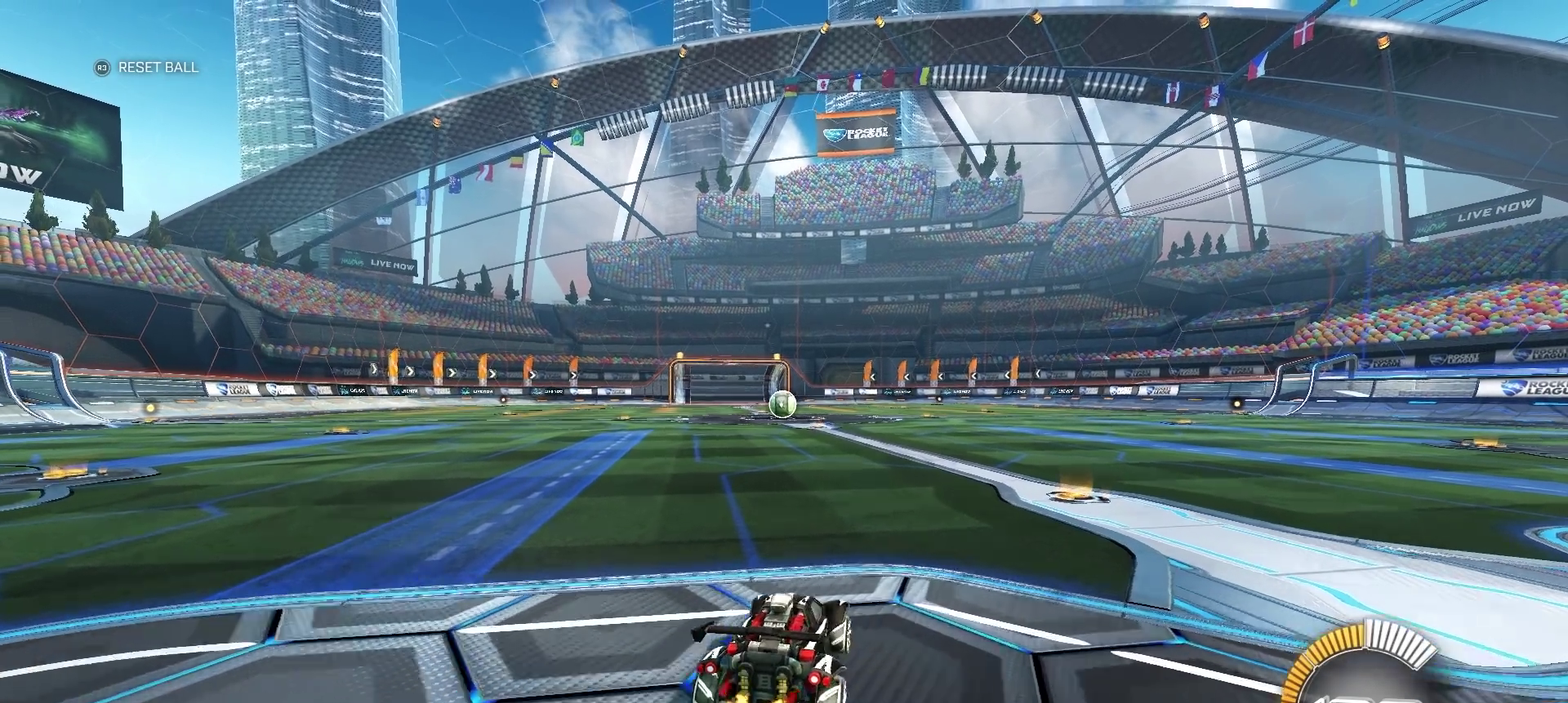
{"buttons": ["L2"], "left_stick": "center", "right_stick": "center", "events": [[50, "left_stick", "left"], [150, "left_stick", "center"], [233, "R2", "up"], [433, "L2", "down"]]}
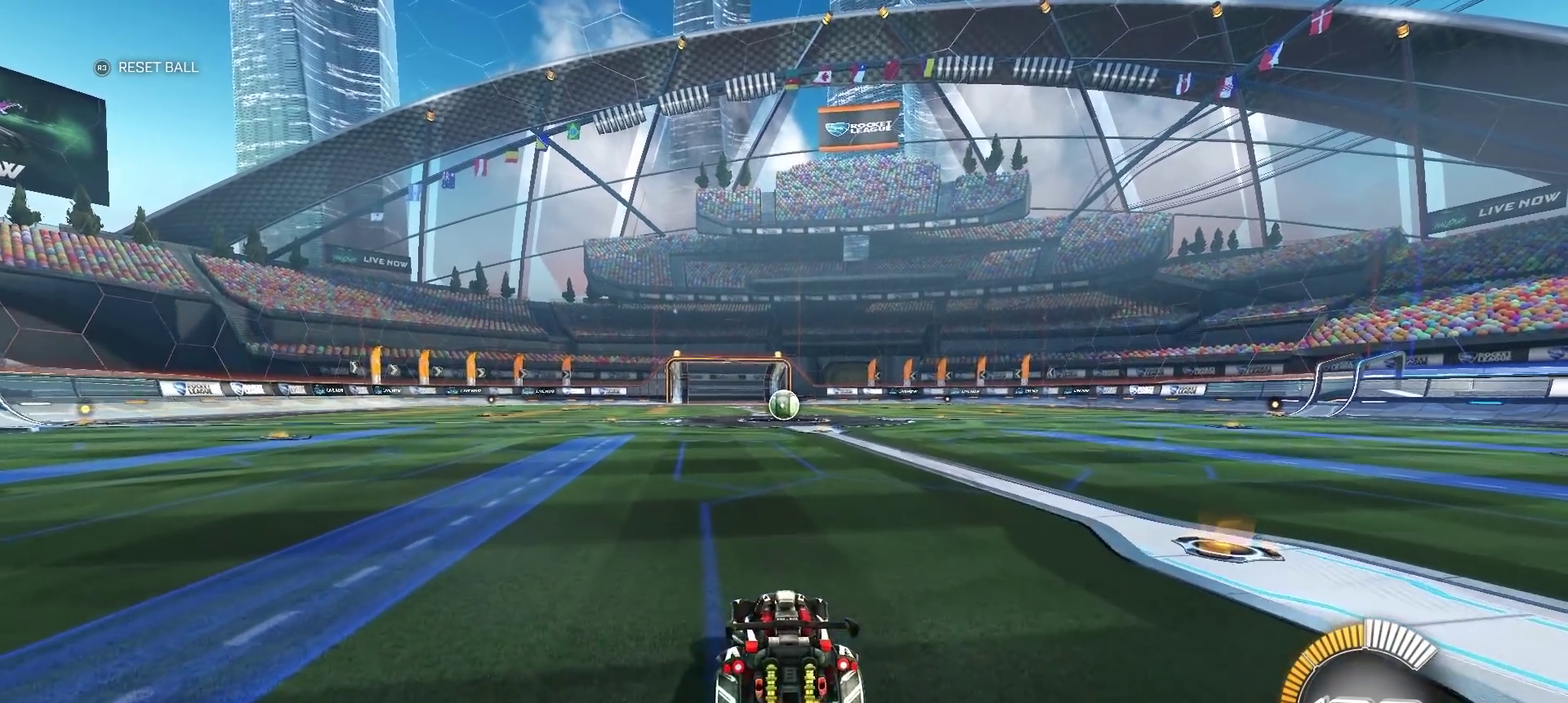
{"buttons": [], "left_stick": "center", "right_stick": "center", "events": [[100, "L2", "up"]]}
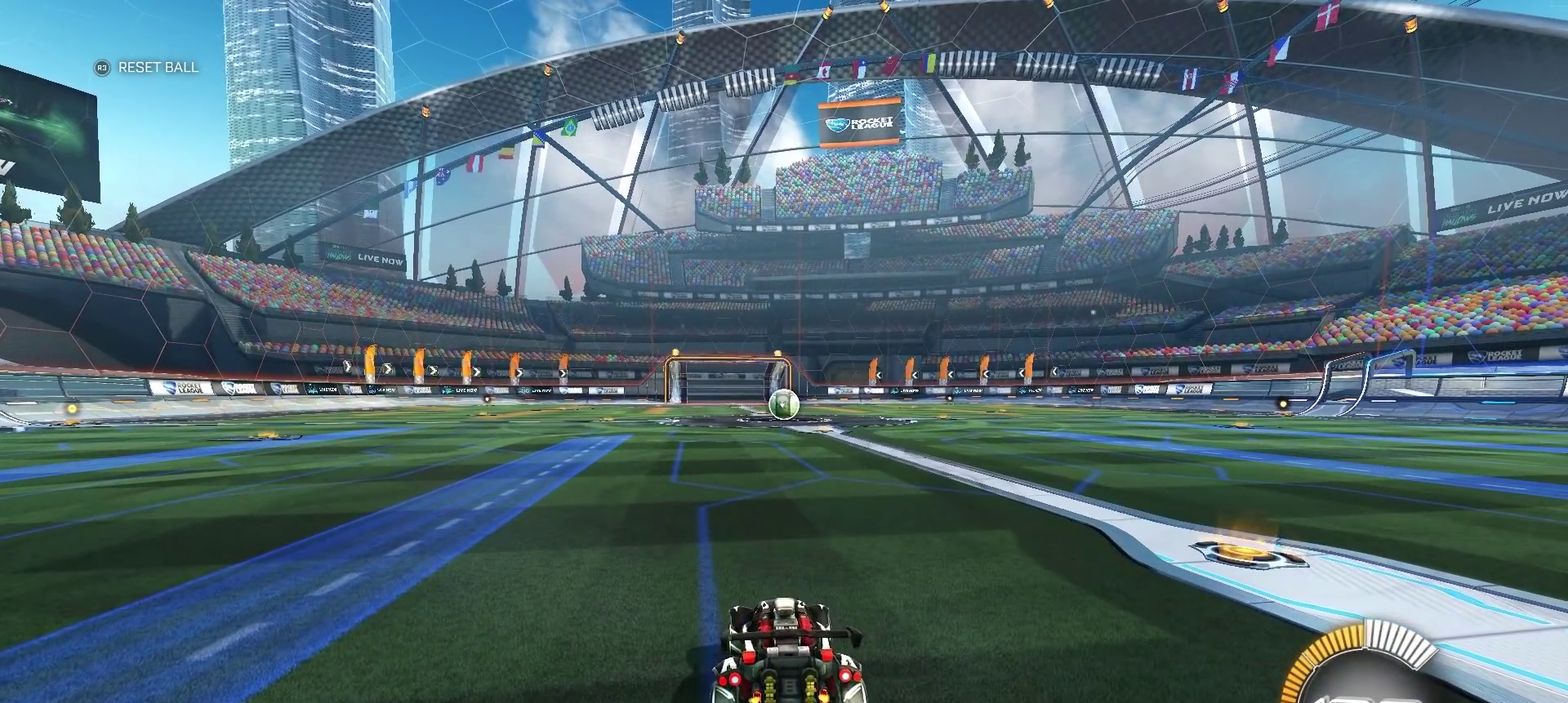
{"buttons": [], "left_stick": "center", "right_stick": "center", "events": []}
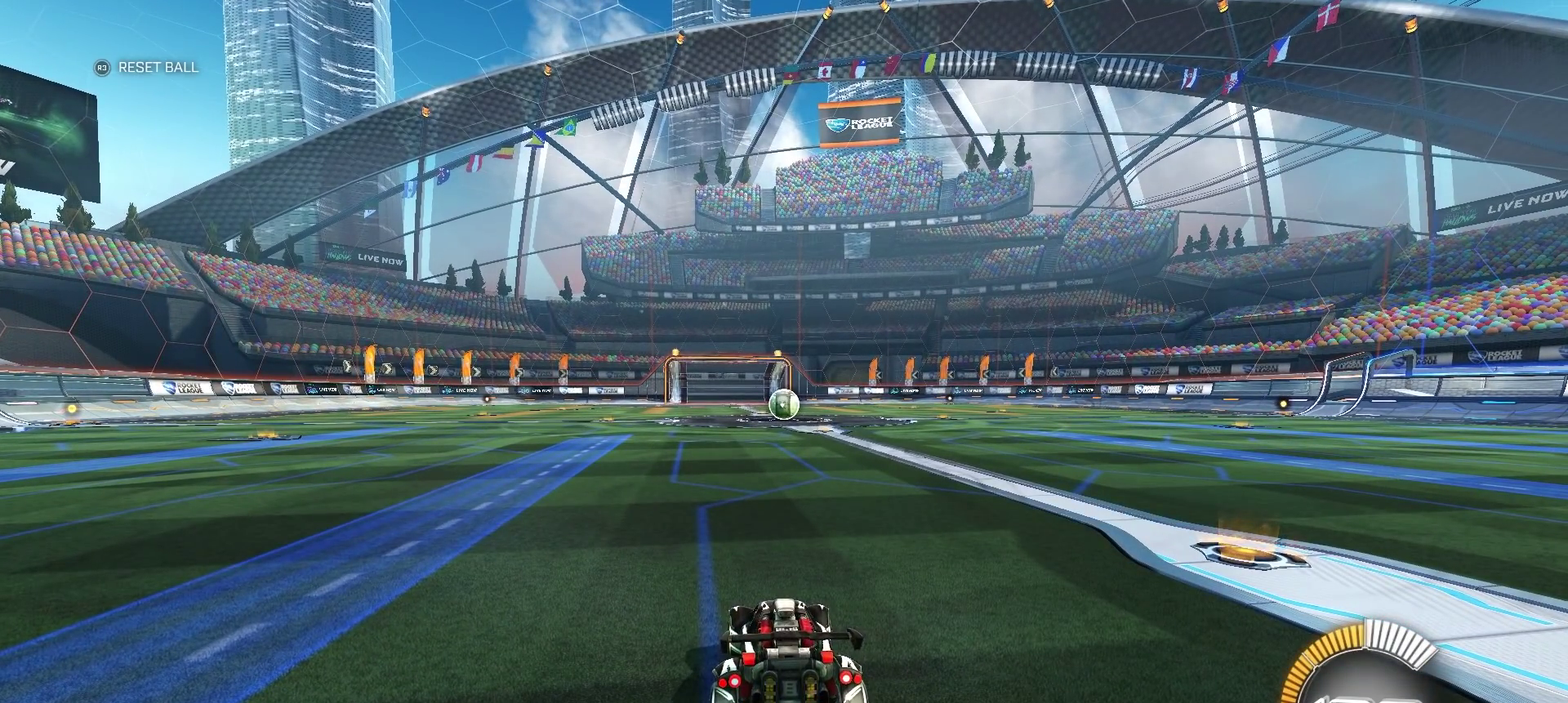
{"buttons": [], "left_stick": "center", "right_stick": "center", "events": []}
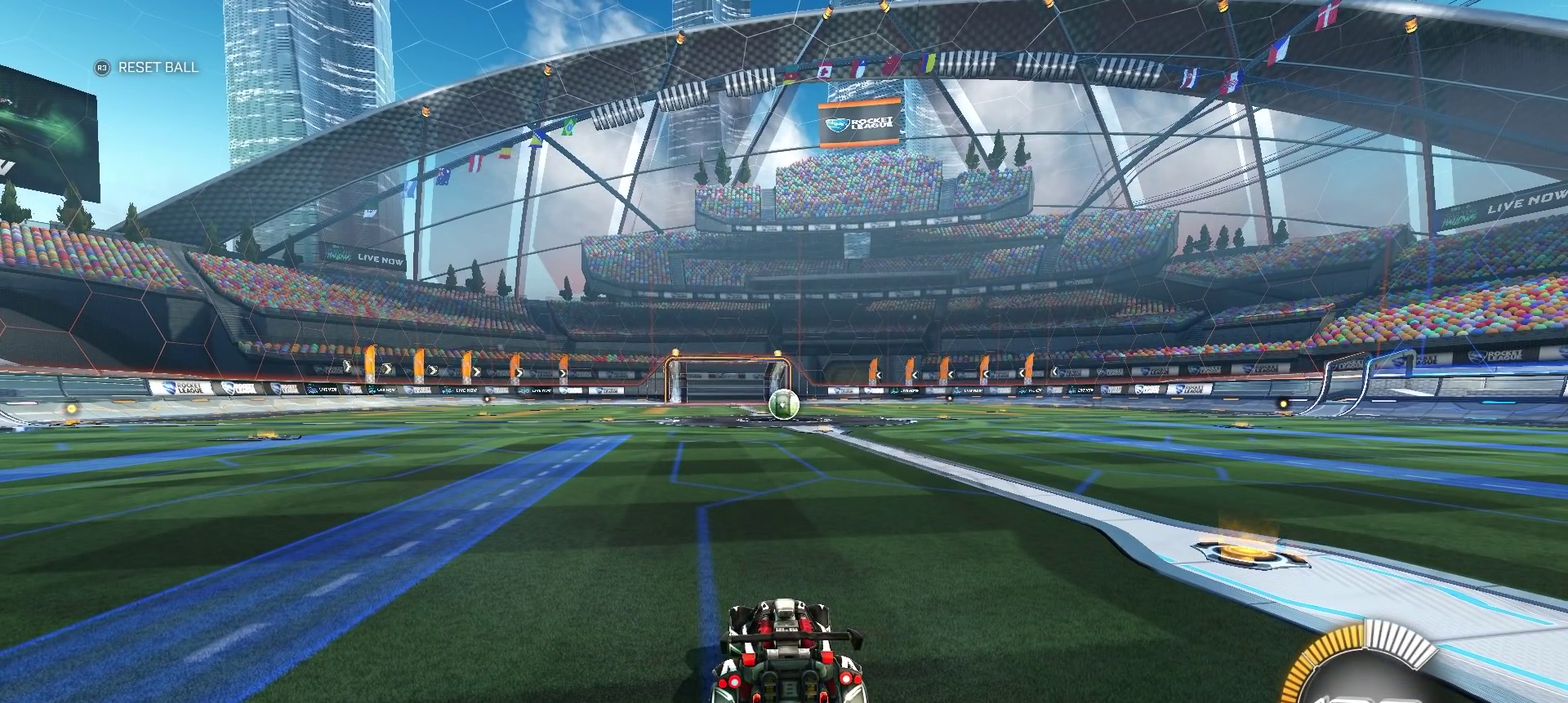
{"buttons": [], "left_stick": "center", "right_stick": "center", "events": []}
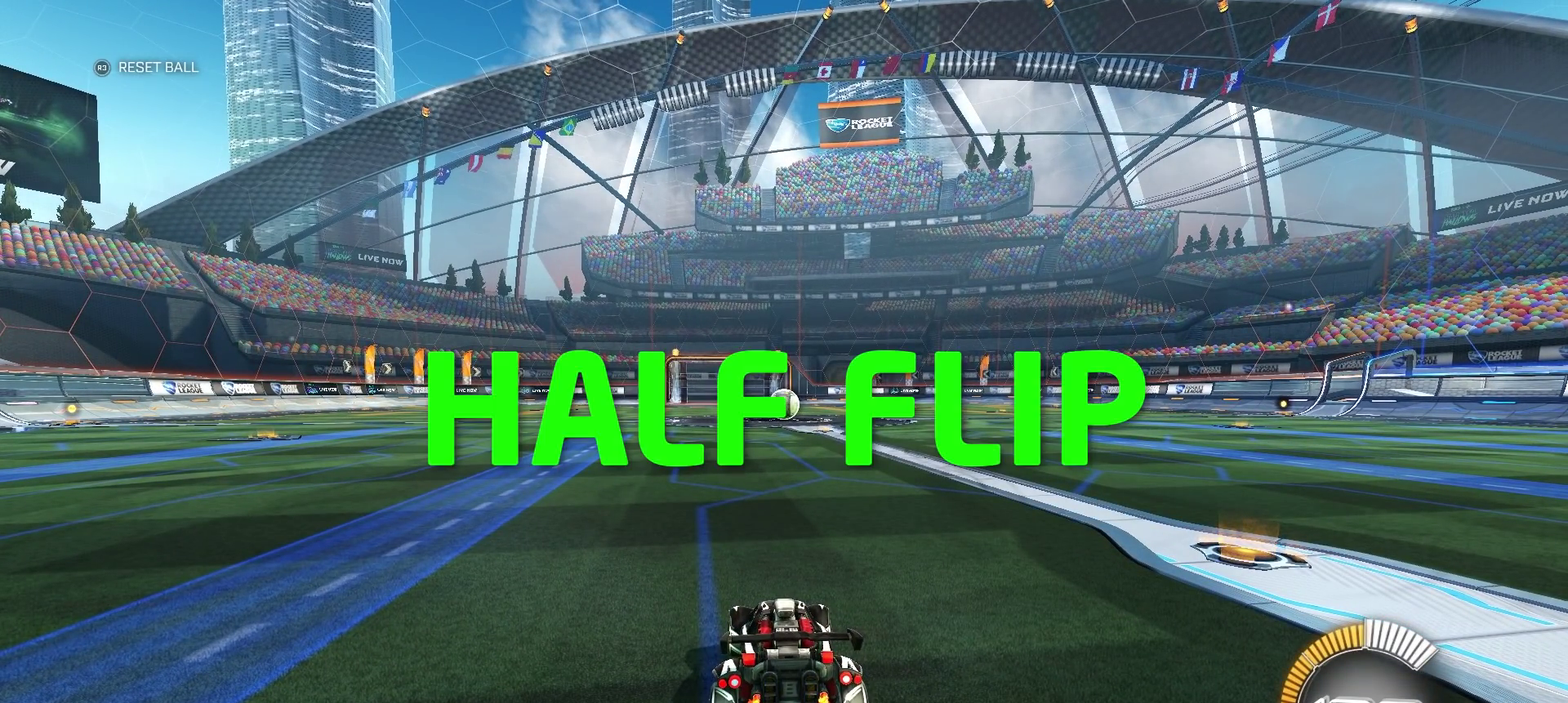
{"buttons": [], "left_stick": "center", "right_stick": "center", "events": []}
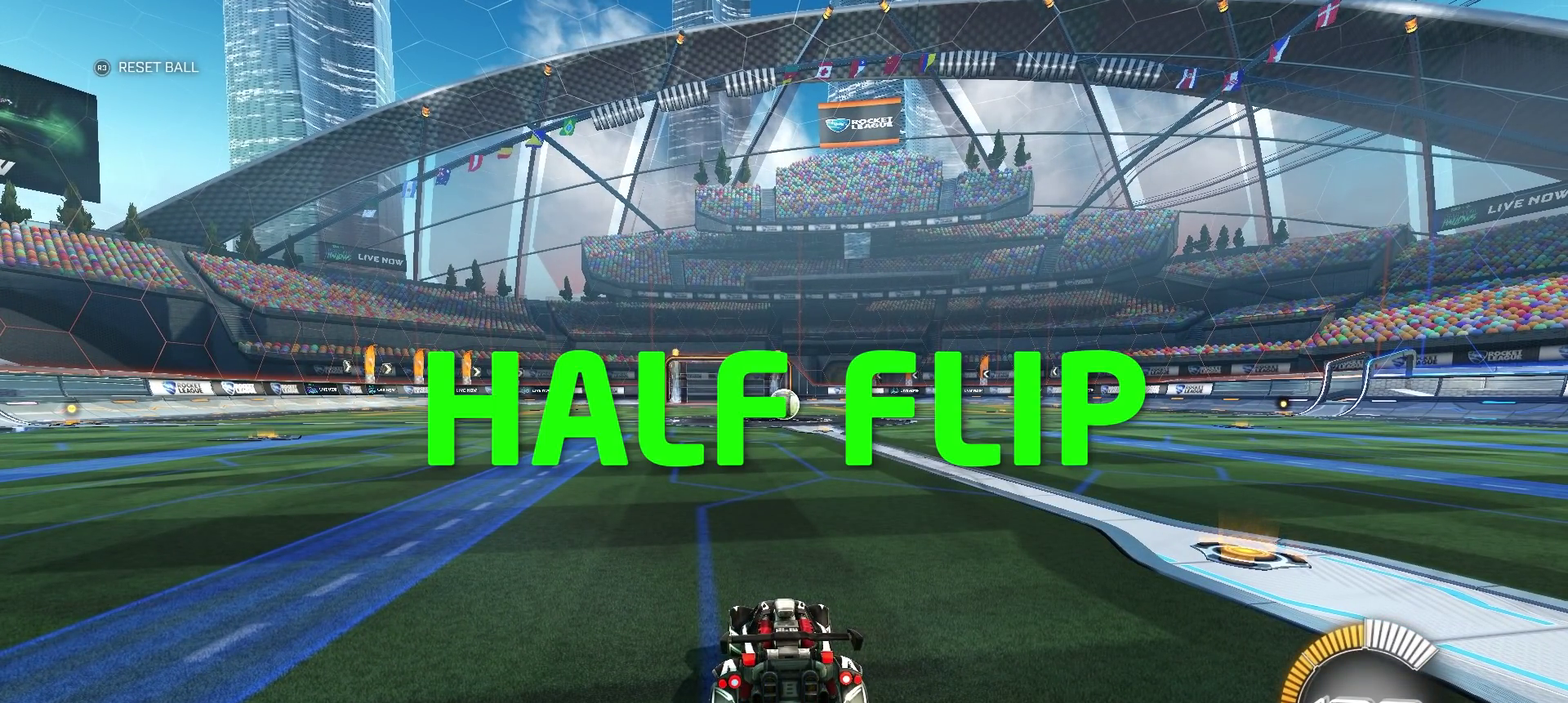
{"buttons": [], "left_stick": "center", "right_stick": "center", "events": []}
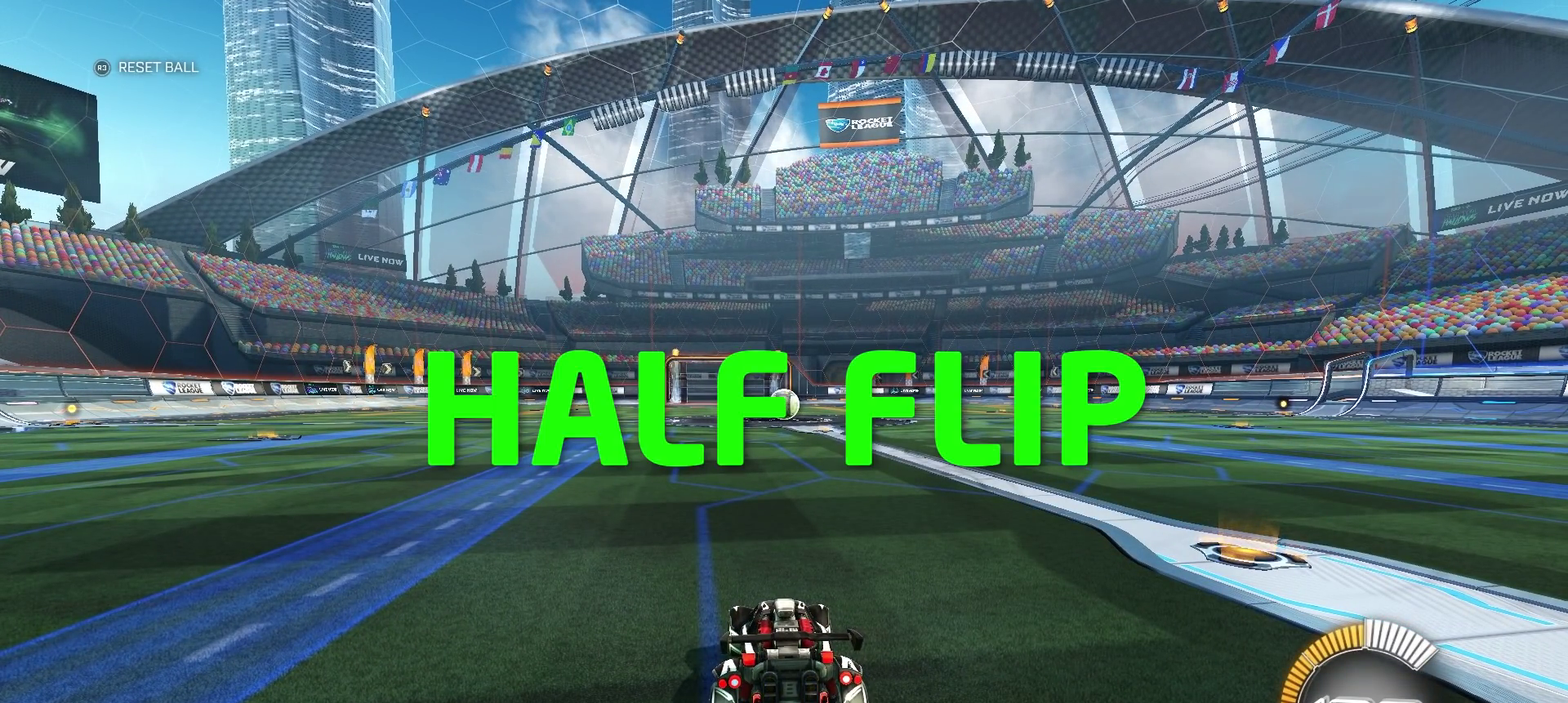
{"buttons": [], "left_stick": "center", "right_stick": "center", "events": []}
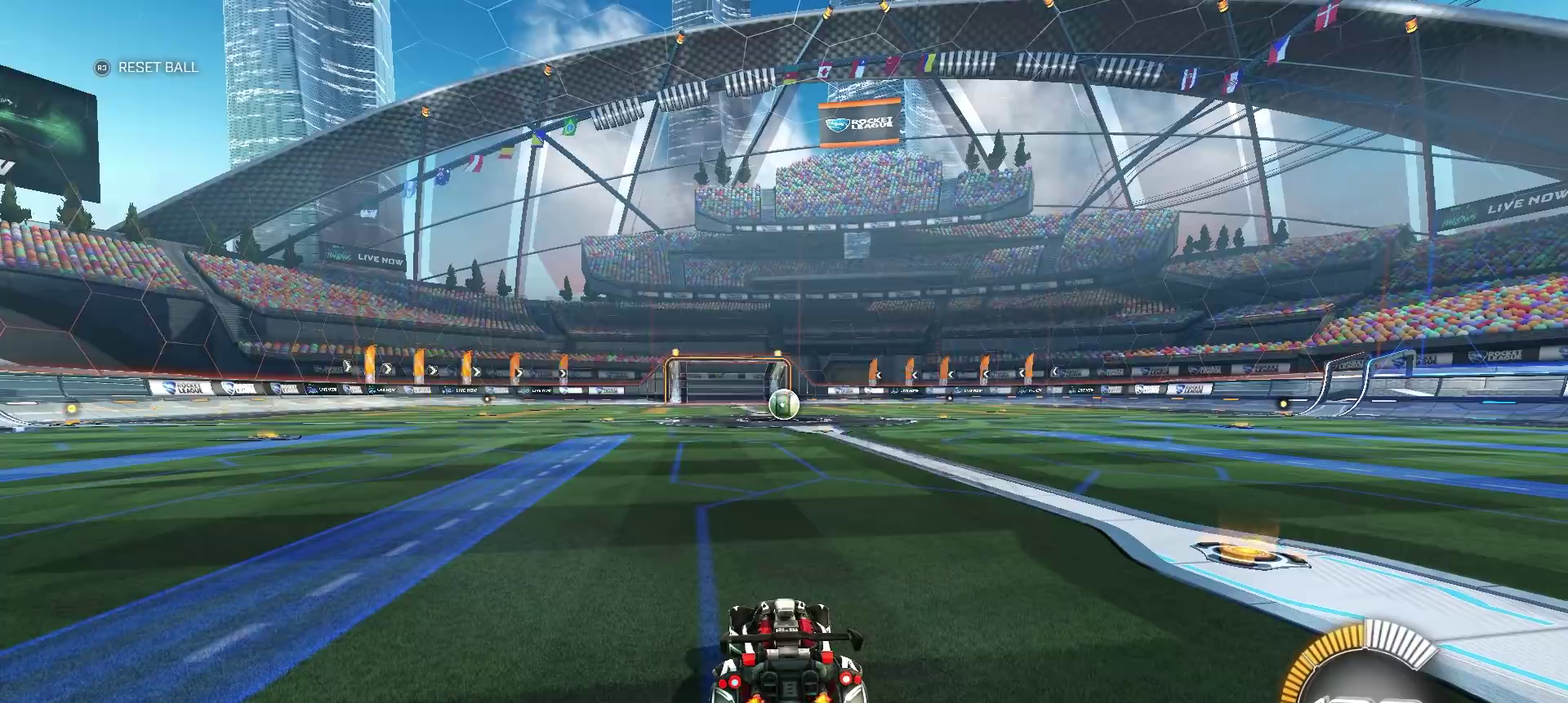
{"buttons": ["R2"], "left_stick": "center", "right_stick": "center", "events": [[483, "R2", "down"]]}
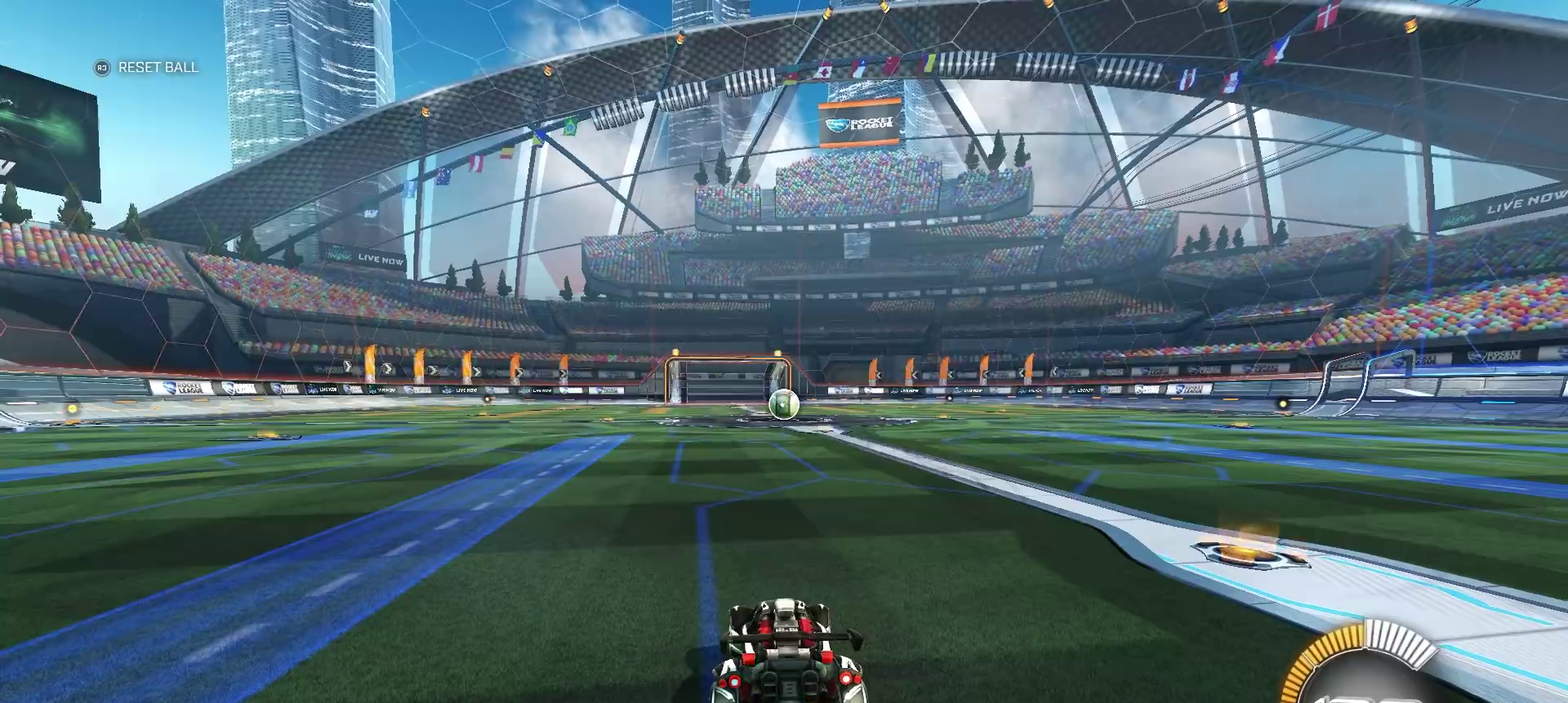
{"buttons": ["L2"], "left_stick": "down", "right_stick": "center", "events": [[17, "left_stick", "right"], [183, "R2", "up"], [183, "left_stick", "center"], [383, "L2", "down"], [483, "left_stick", "down"]]}
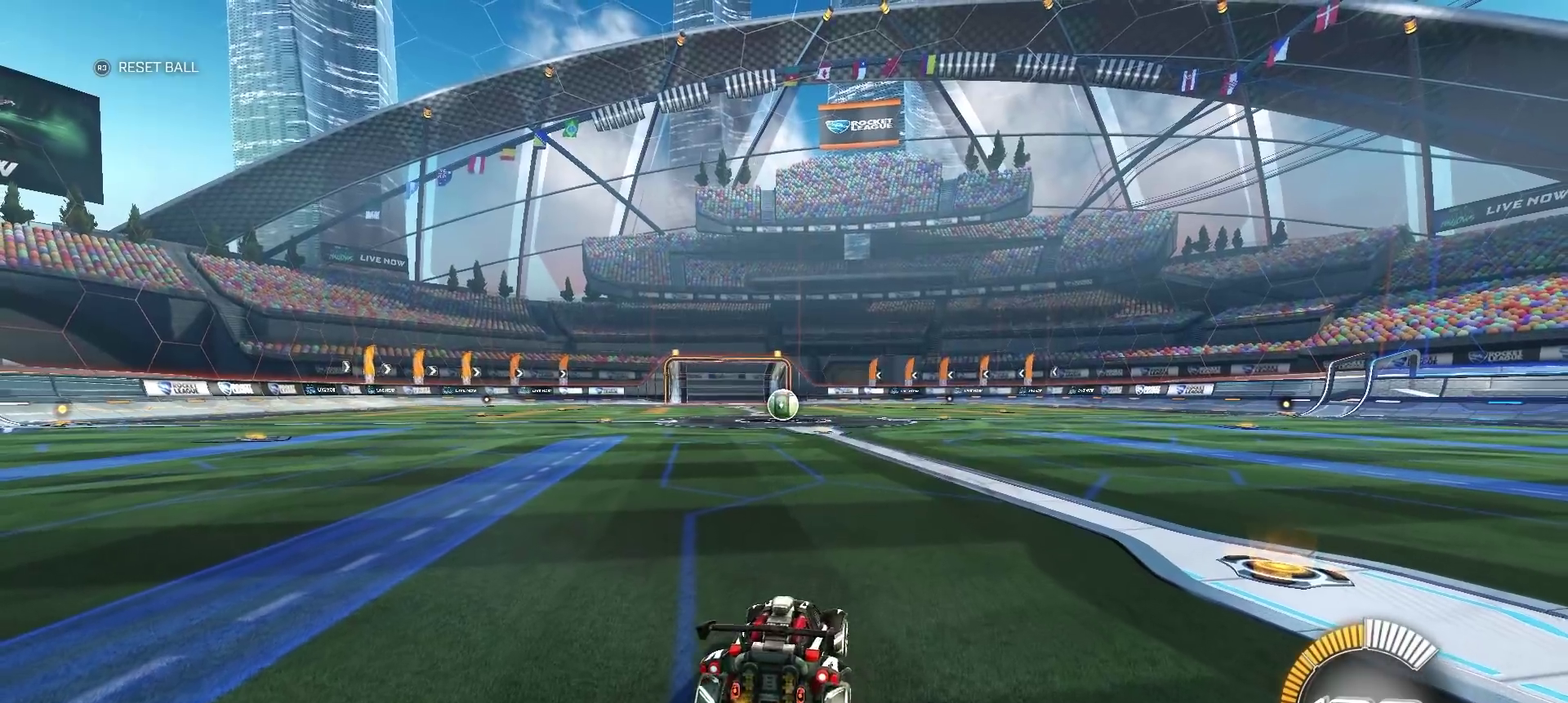
{"buttons": [], "left_stick": "up", "right_stick": "center", "events": [[50, "CROSS", "down"], [117, "CROSS", "up"], [167, "CROSS", "down"], [417, "CROSS", "up"], [417, "L2", "up"], [467, "left_stick", "up"]]}
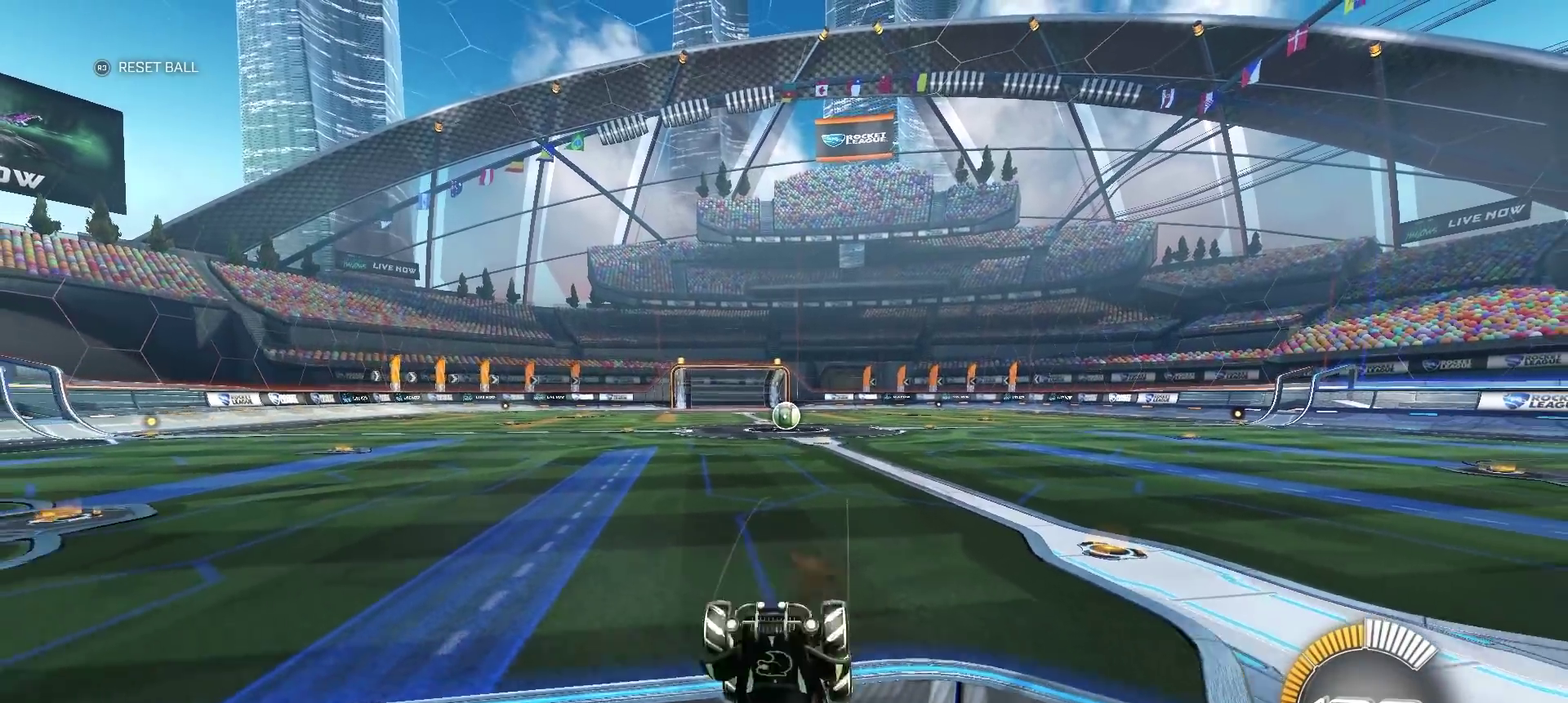
{"buttons": [], "left_stick": "up", "right_stick": "center", "events": []}
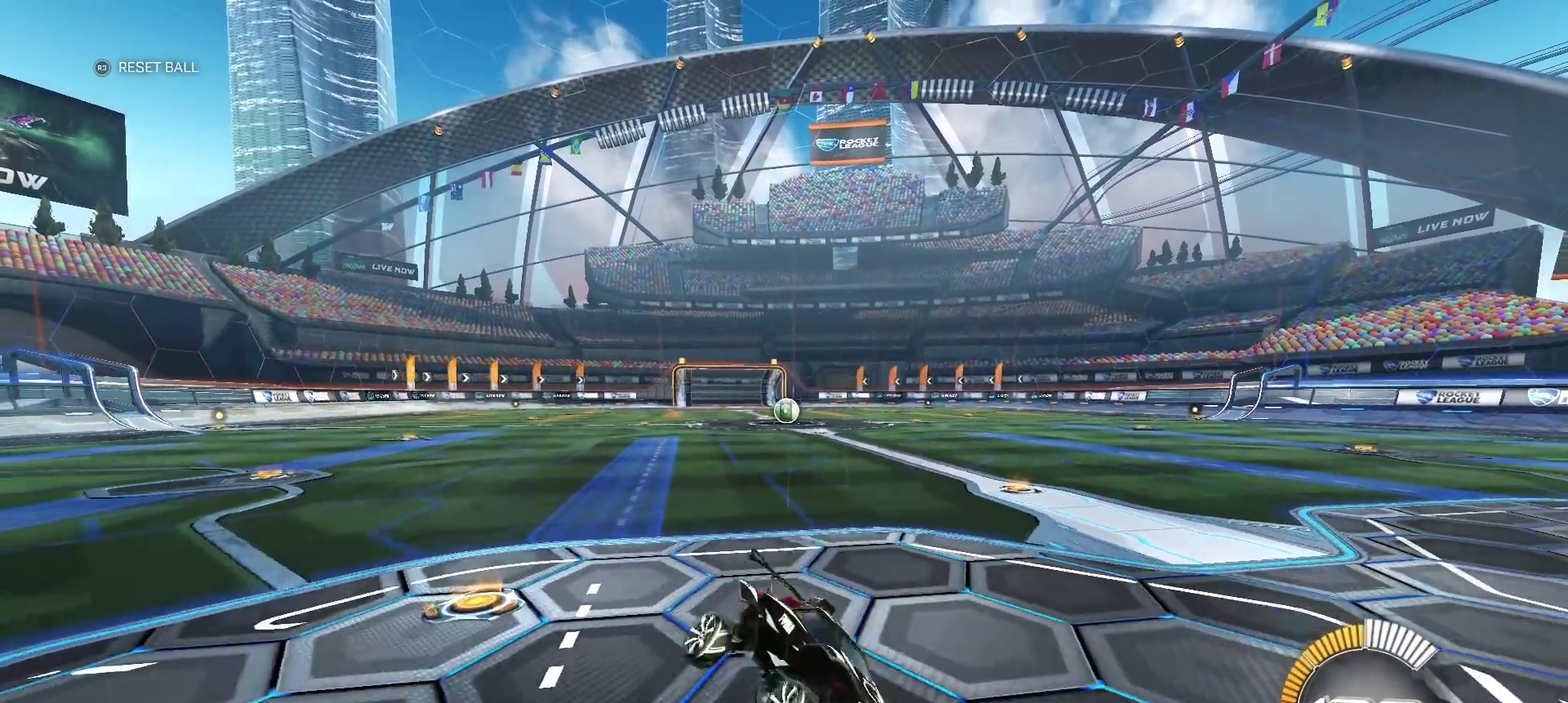
{"buttons": ["L2"], "left_stick": "down-left", "right_stick": "center", "events": [[83, "left_stick", "center"], [183, "L2", "down"], [250, "left_stick", "down-left"]]}
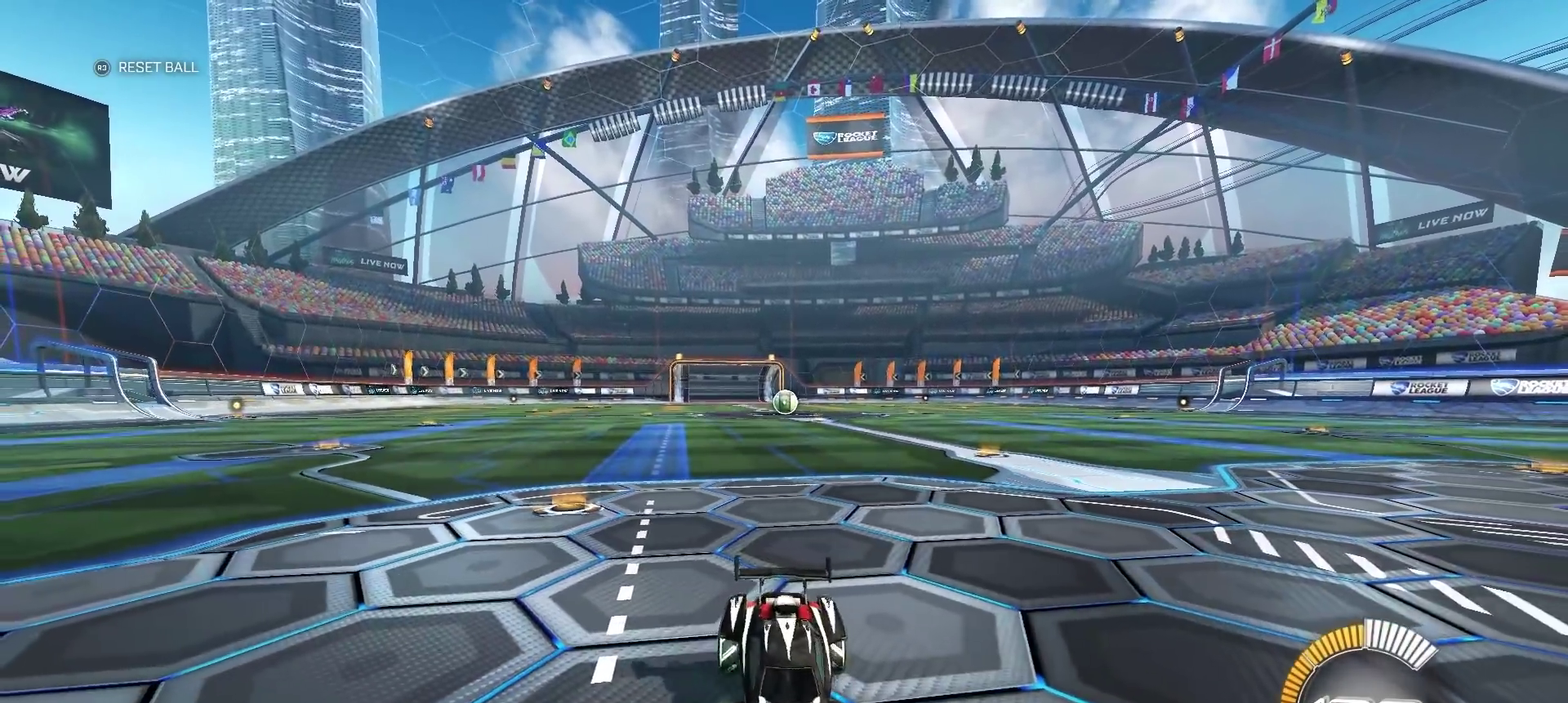
{"buttons": ["CROSS", "L2"], "left_stick": "down", "right_stick": "center", "events": [[217, "left_stick", "center"], [350, "left_stick", "down"], [483, "CROSS", "down"]]}
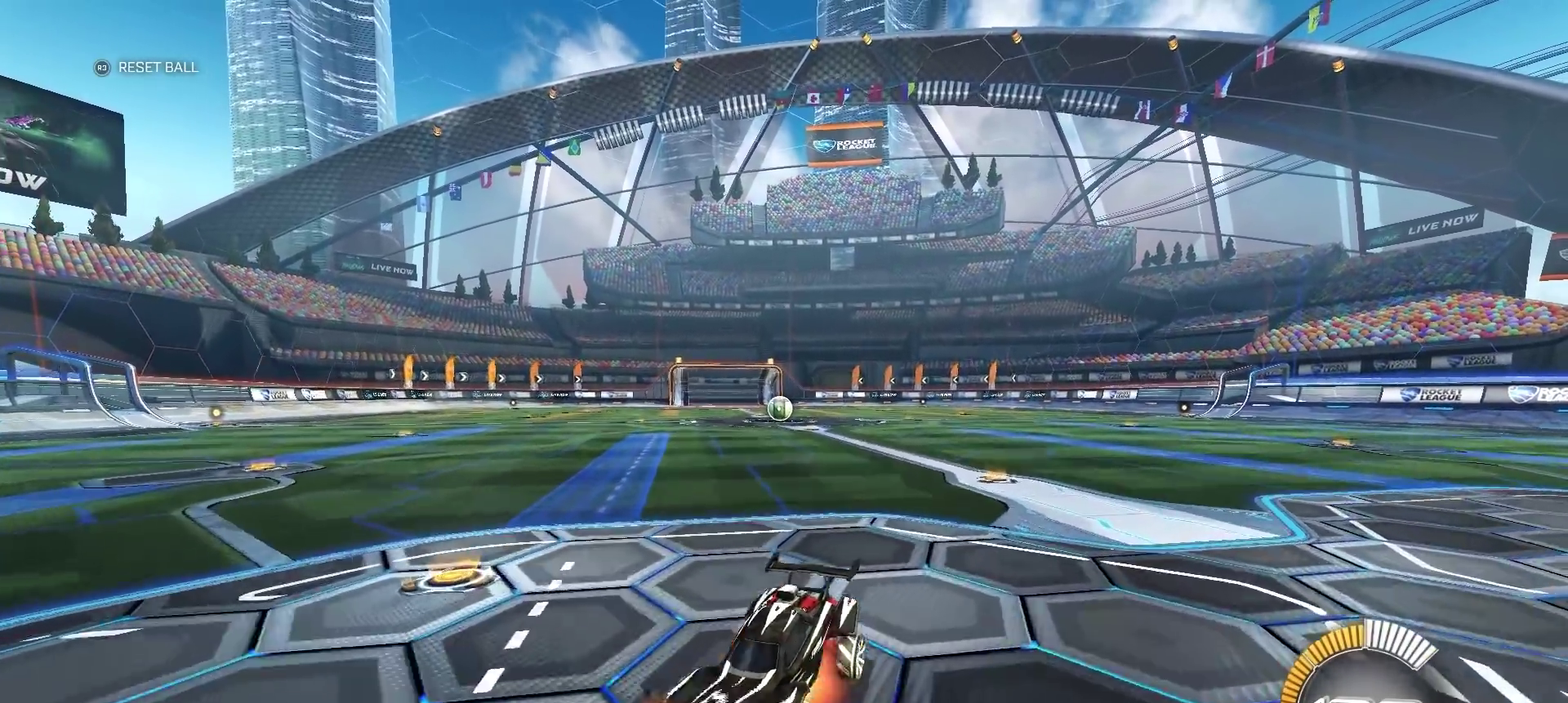
{"buttons": [], "left_stick": "up", "right_stick": "center", "events": [[233, "L2", "up"], [250, "CROSS", "up"], [267, "left_stick", "center"], [317, "left_stick", "up"]]}
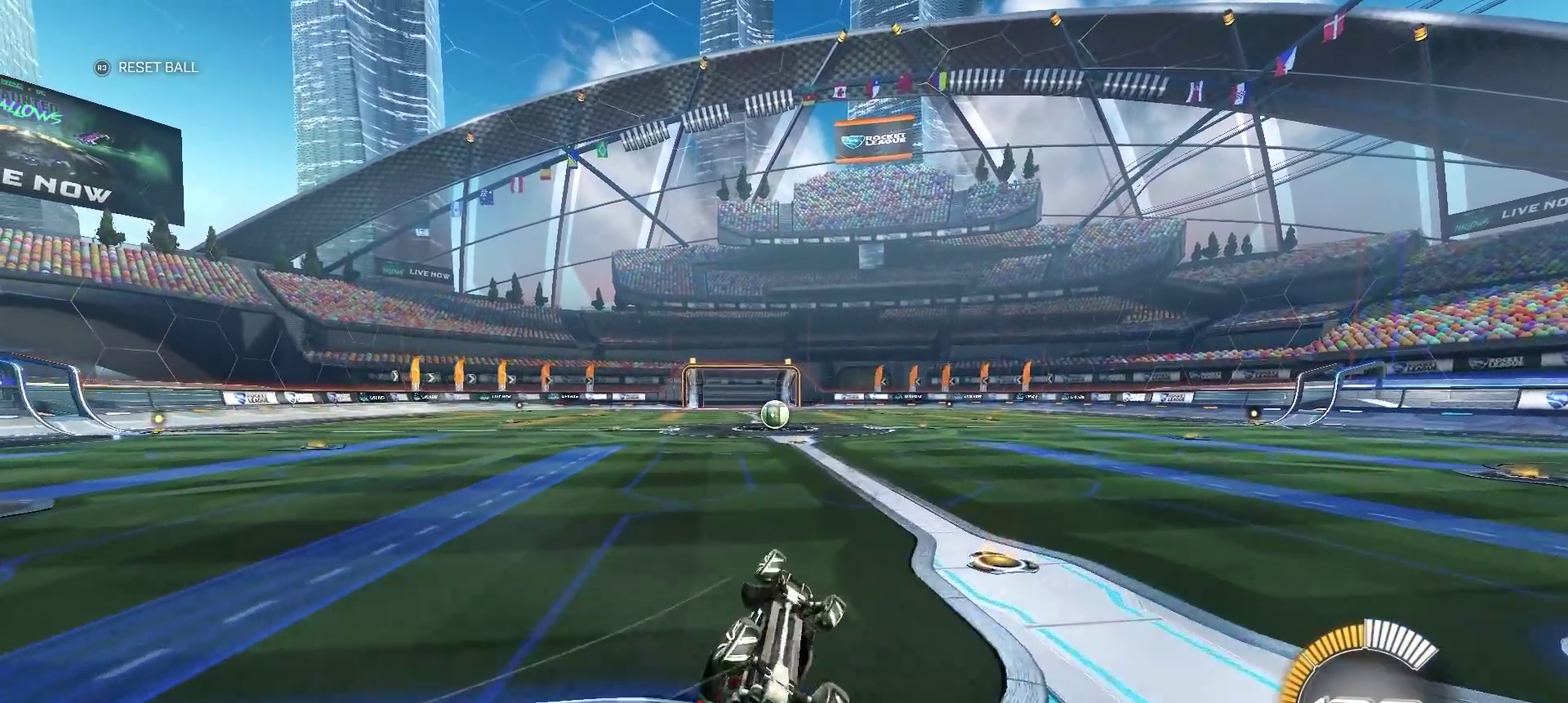
{"buttons": [], "left_stick": "center", "right_stick": "center", "events": [[433, "left_stick", "center"]]}
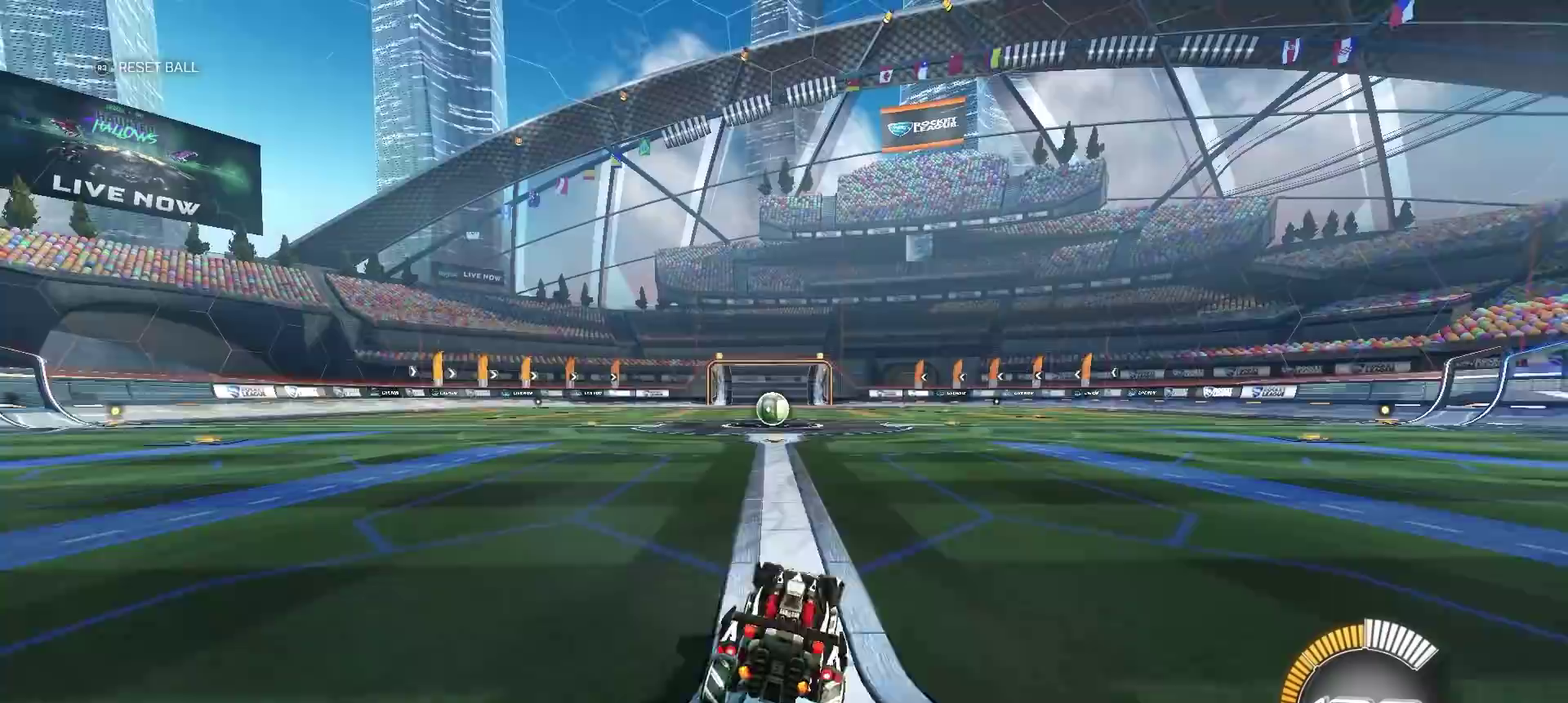
{"buttons": ["CROSS", "L2"], "left_stick": "down", "right_stick": "center", "events": [[67, "L2", "down"], [267, "left_stick", "down"], [383, "CROSS", "down"], [433, "CROSS", "up"], [500, "CROSS", "down"]]}
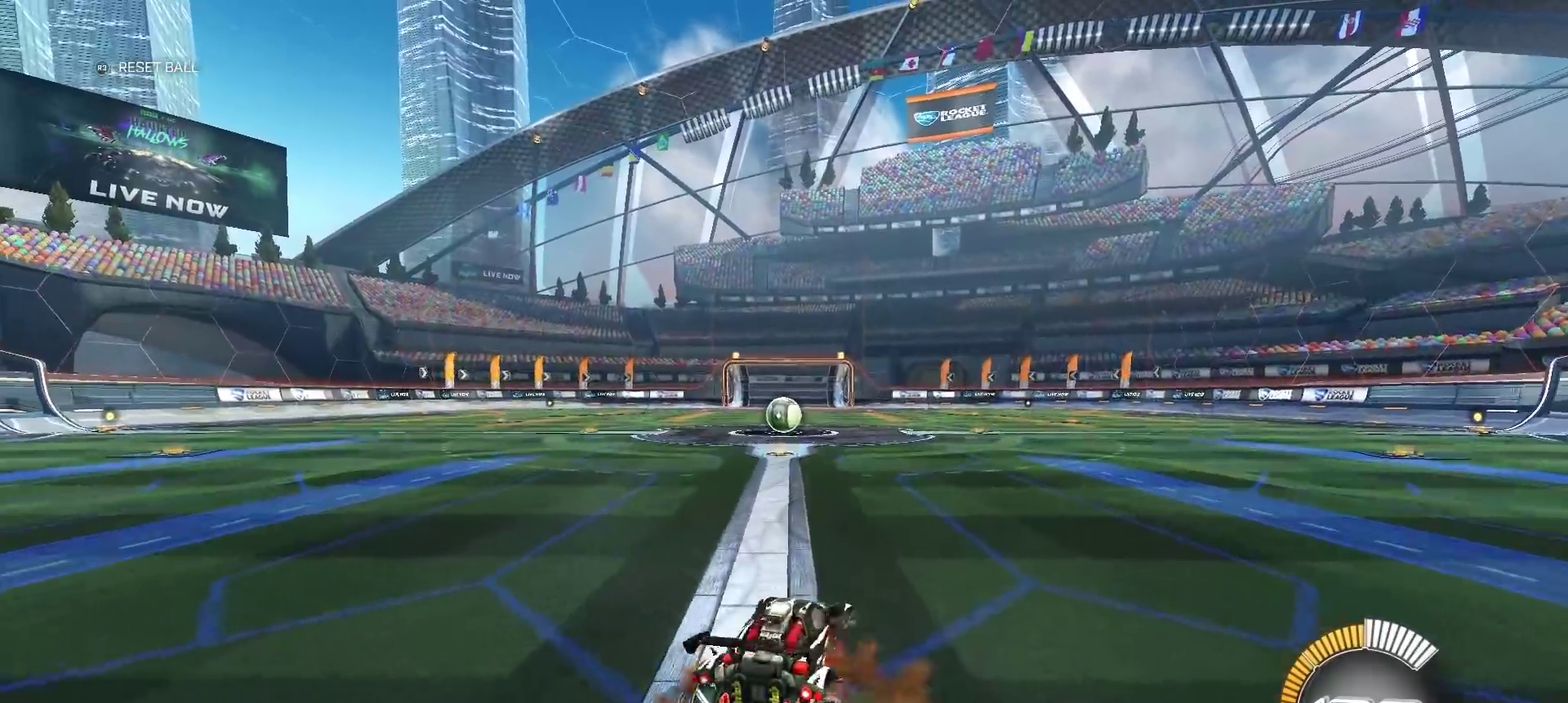
{"buttons": [], "left_stick": "up", "right_stick": "center", "events": [[267, "L2", "up"], [267, "left_stick", "center"], [283, "CROSS", "up"], [317, "left_stick", "up"]]}
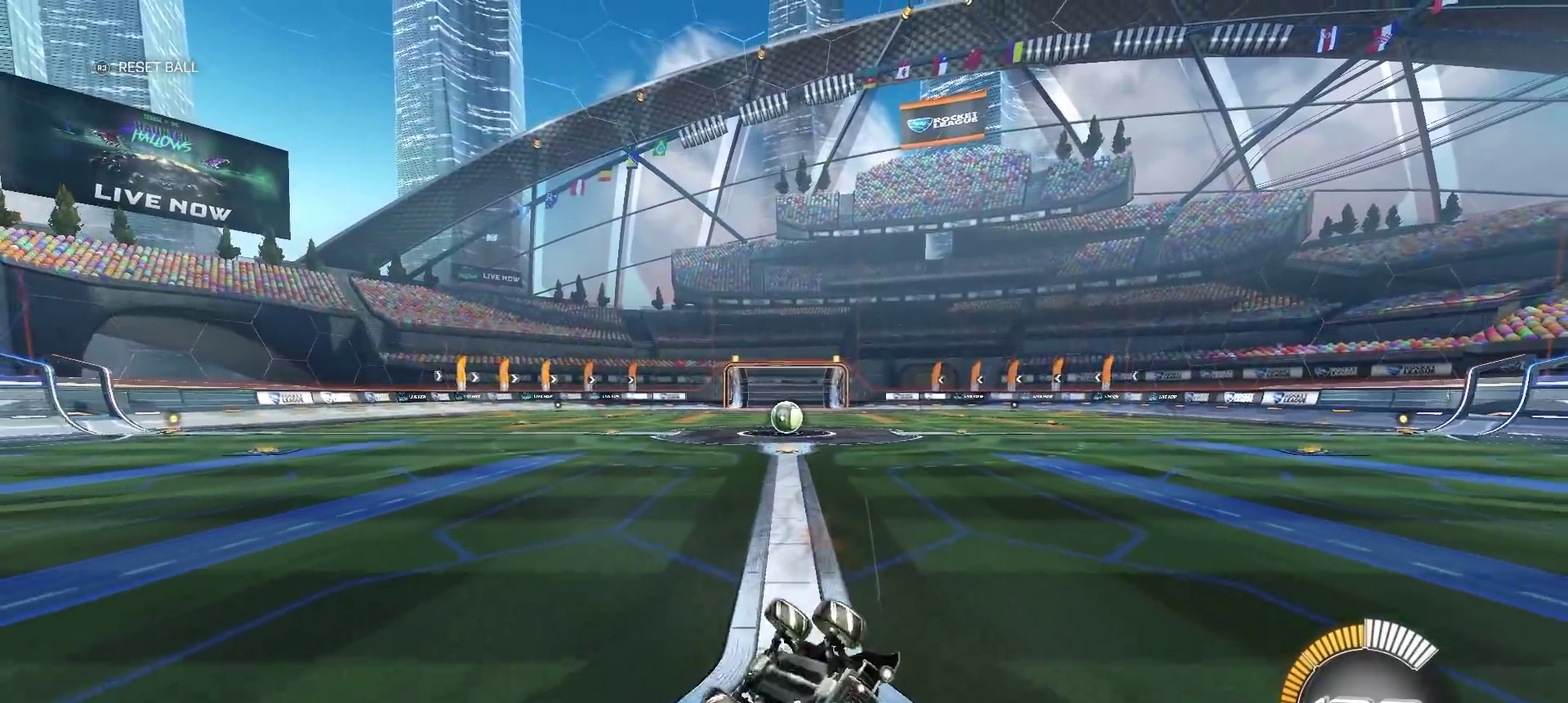
{"buttons": [], "left_stick": "center", "right_stick": "center", "events": [[367, "left_stick", "center"]]}
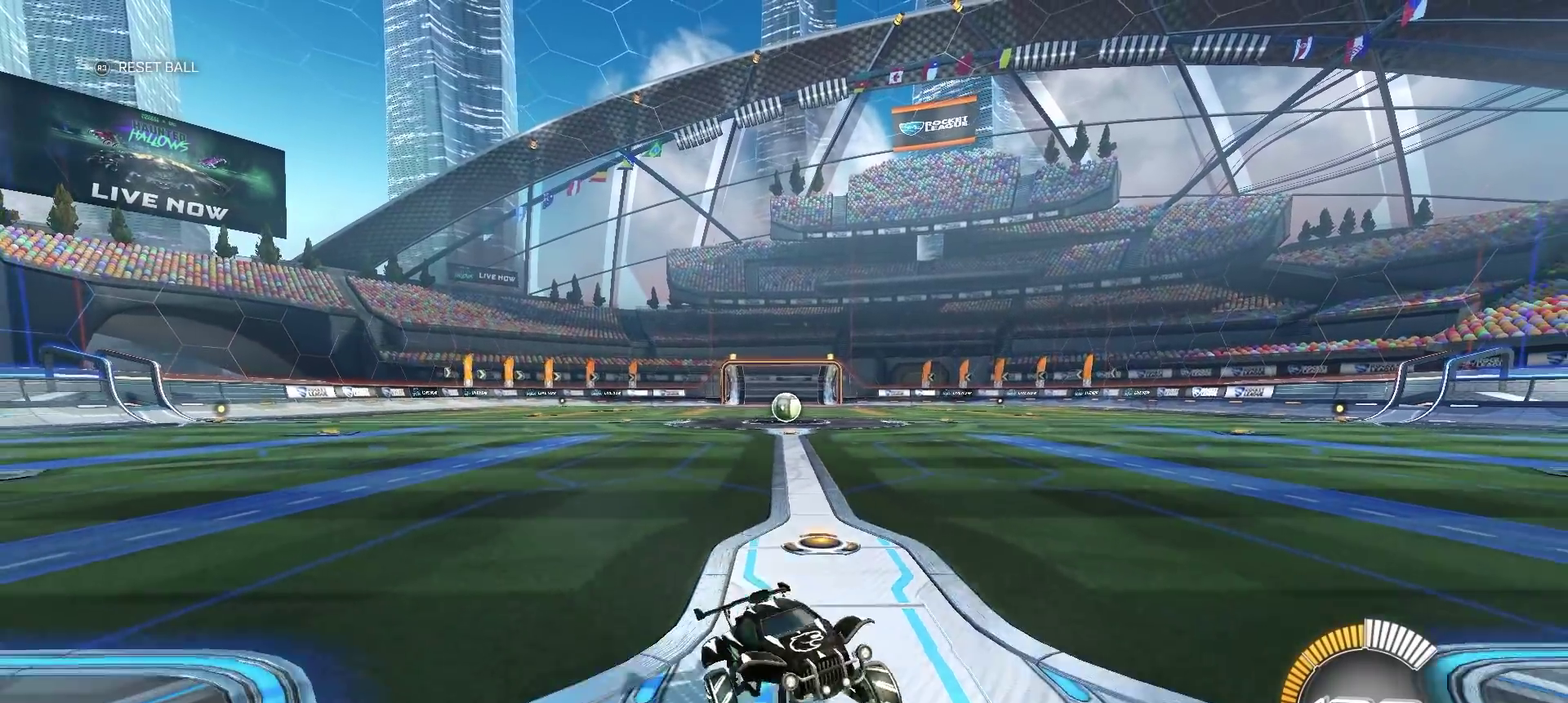
{"buttons": ["R2"], "left_stick": "right", "right_stick": "center", "events": [[333, "R2", "down"], [383, "left_stick", "right"]]}
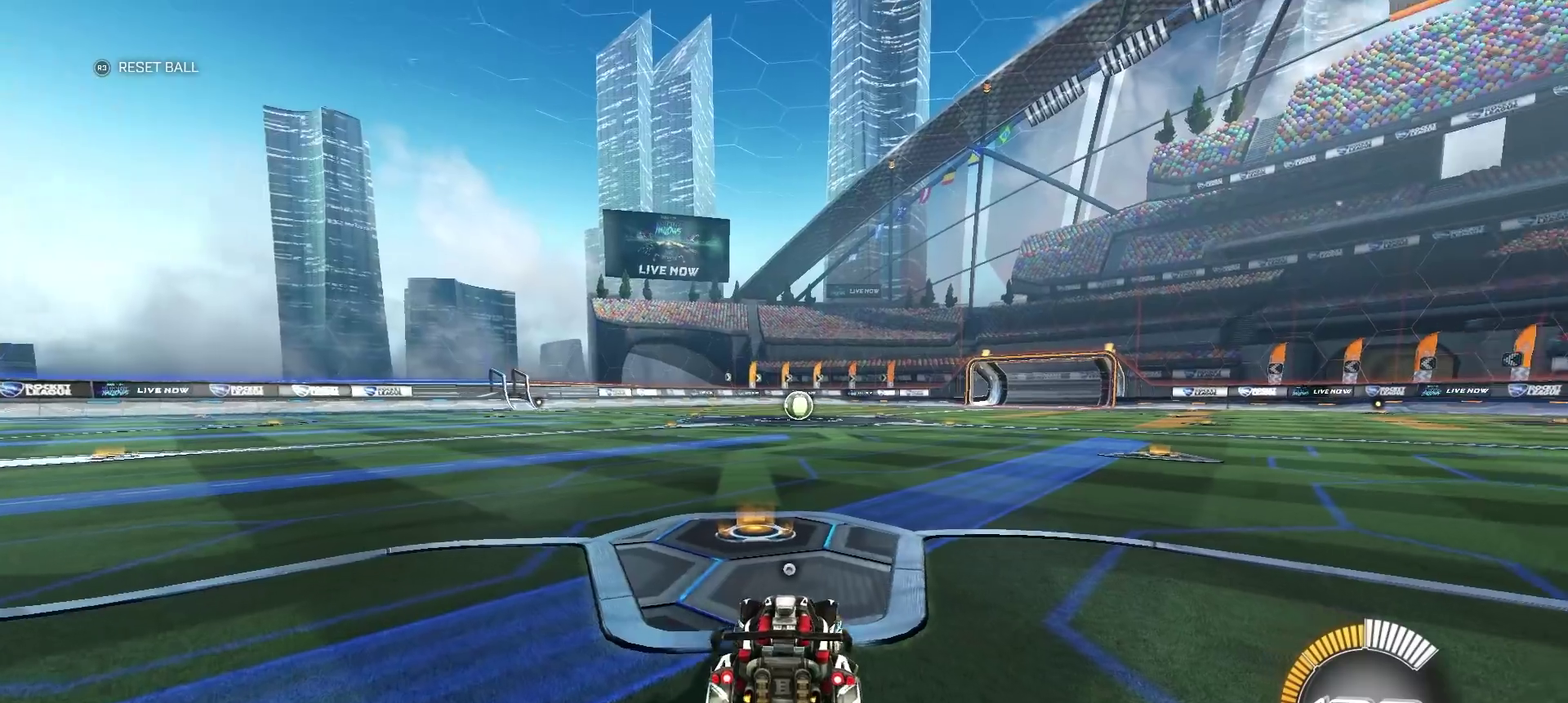
{"buttons": ["R2"], "left_stick": "center", "right_stick": "center", "events": [[33, "left_stick", "center"], [50, "R2", "up"], [500, "R2", "down"]]}
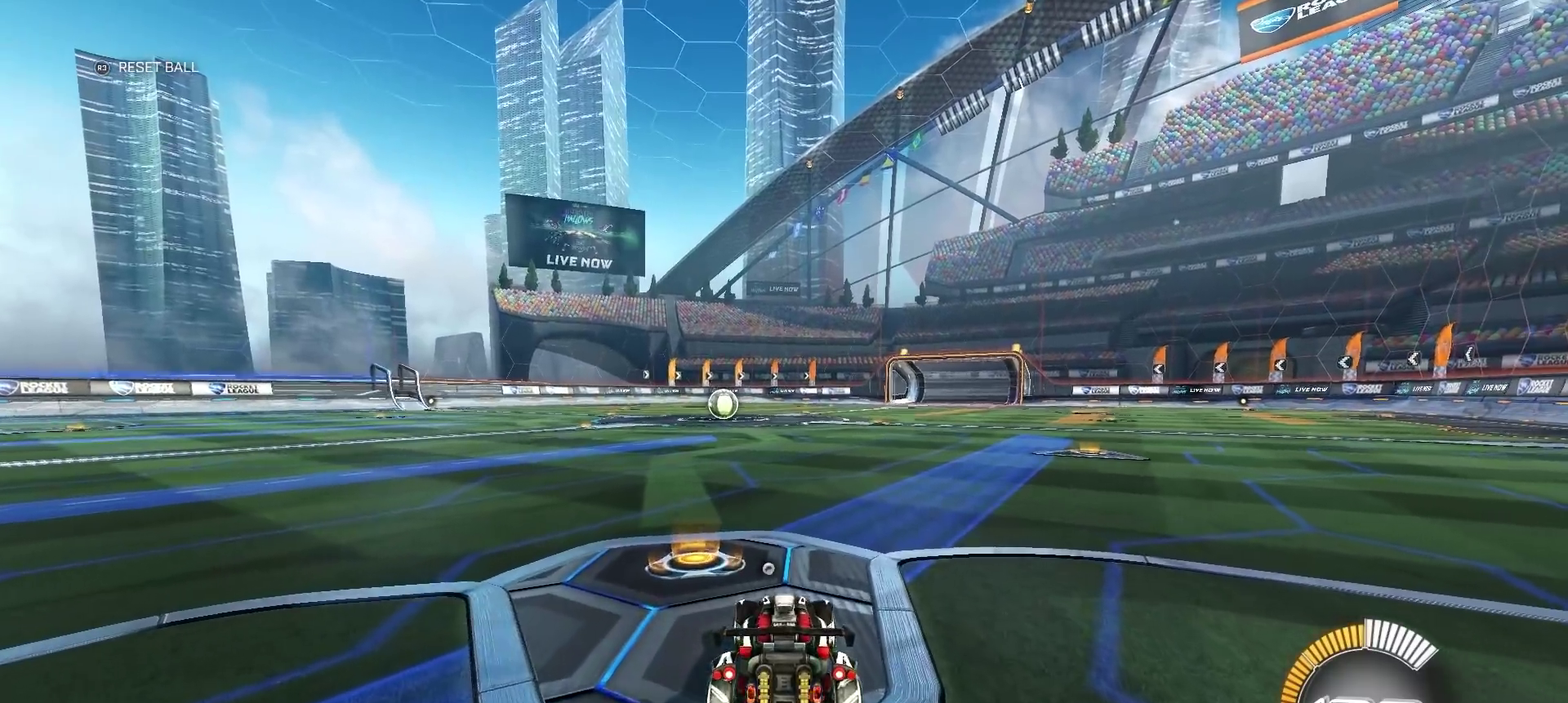
{"buttons": ["R2"], "left_stick": "center", "right_stick": "center", "events": [[100, "left_stick", "left"], [250, "left_stick", "center"], [383, "left_stick", "right"], [450, "left_stick", "center"]]}
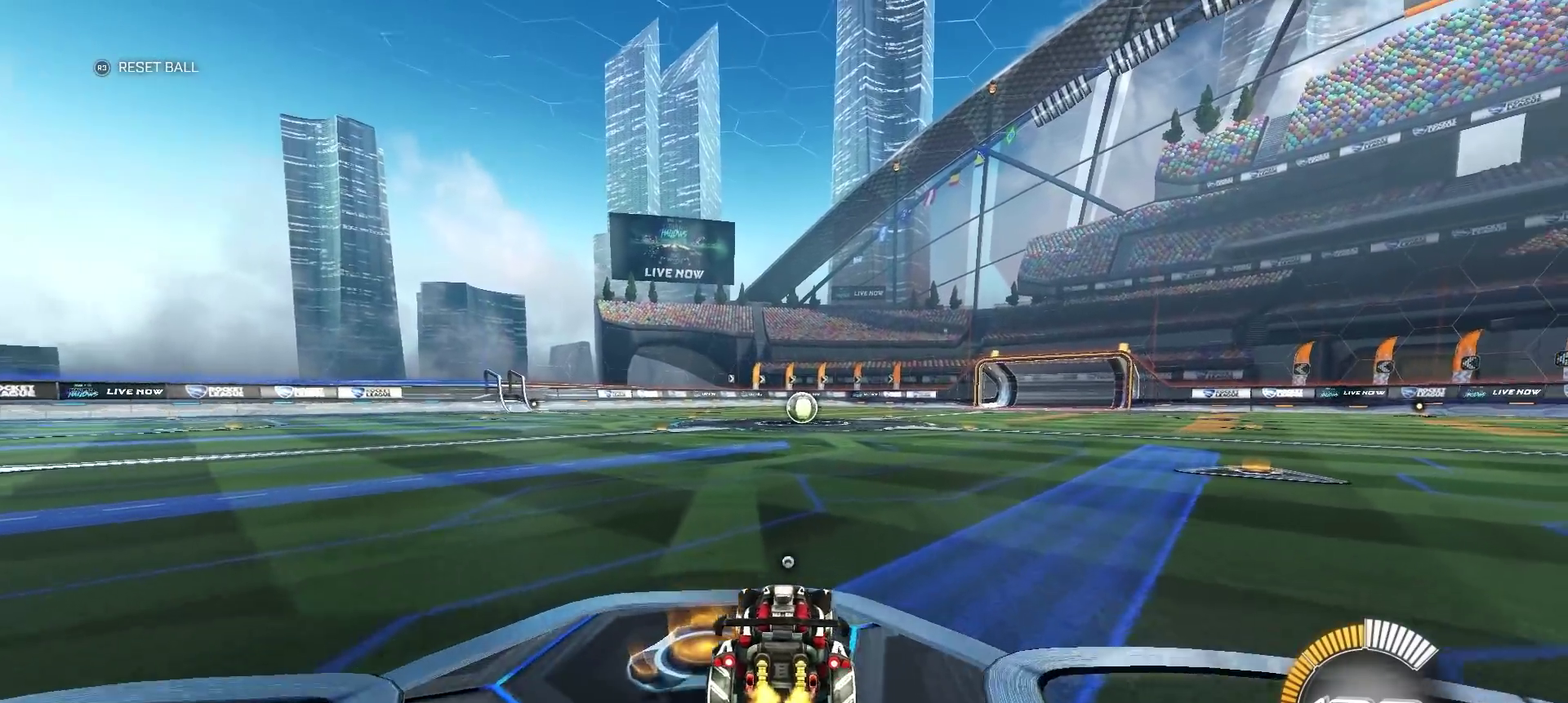
{"buttons": ["CROSS", "L2"], "left_stick": "down", "right_stick": "center", "events": [[67, "R2", "up"], [167, "L2", "down"], [167, "left_stick", "down"], [217, "CROSS", "down"]]}
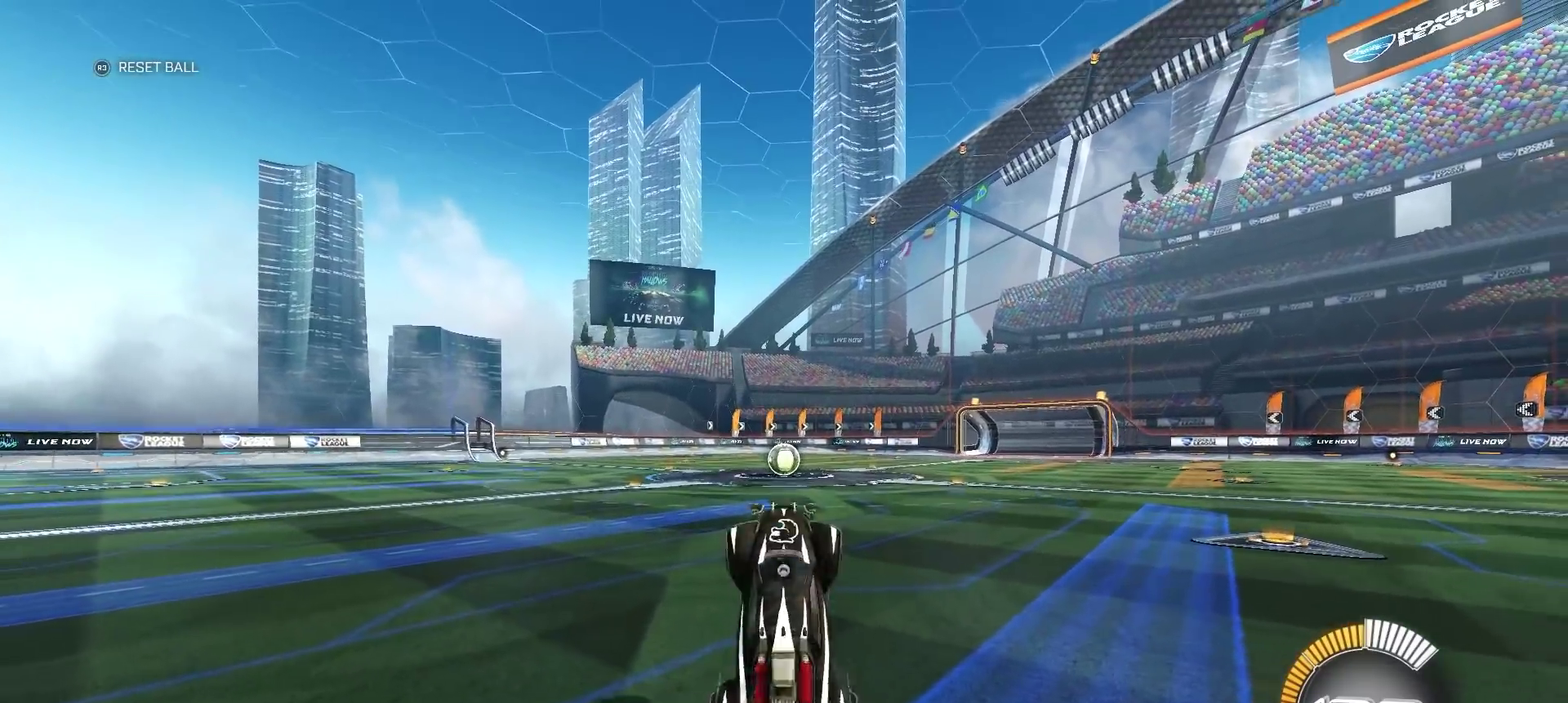
{"buttons": ["CIRCLE"], "left_stick": "up", "right_stick": "center", "events": [[83, "L2", "up"], [133, "CROSS", "up"], [167, "left_stick", "up"], [200, "CIRCLE", "down"]]}
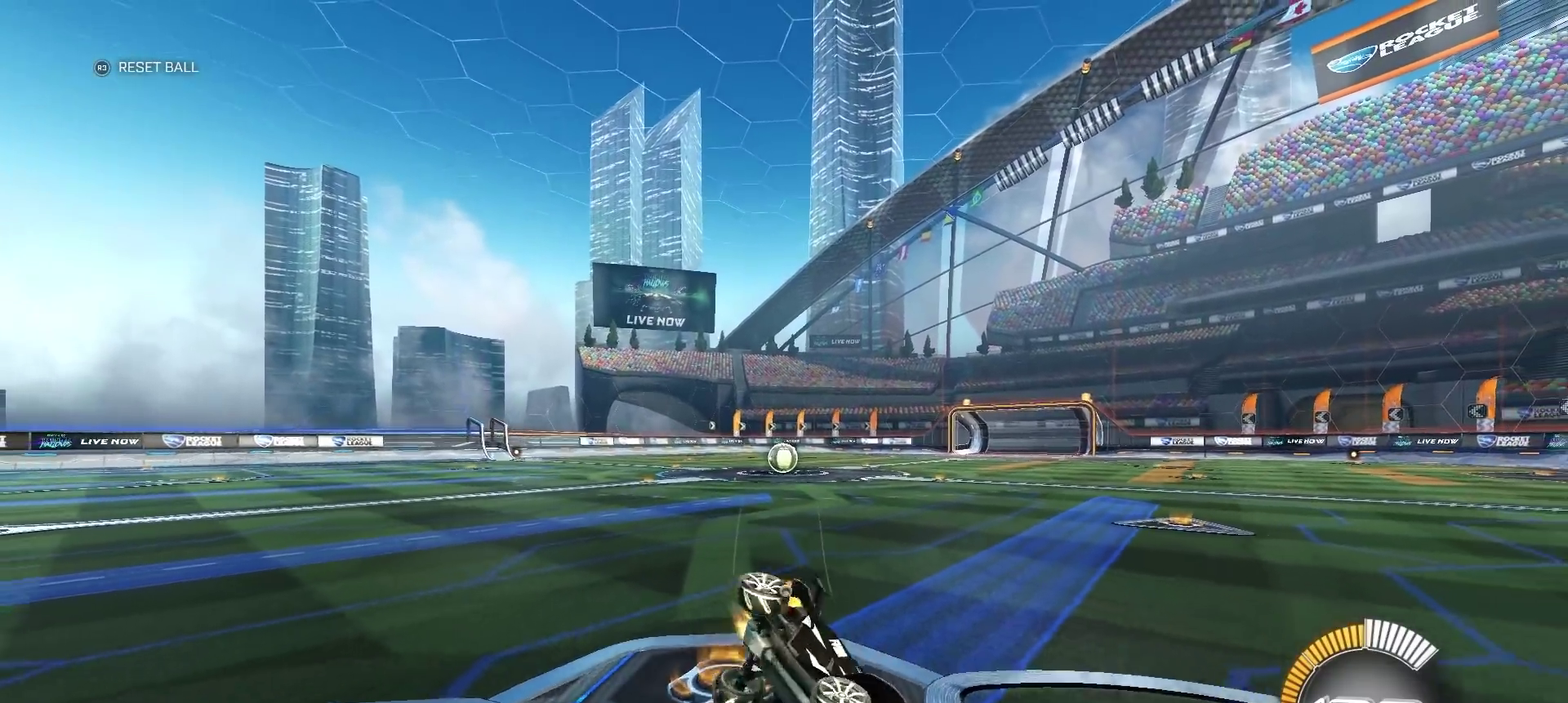
{"buttons": ["L2"], "left_stick": "down", "right_stick": "center", "events": [[117, "CIRCLE", "up"], [200, "left_stick", "center"], [317, "L2", "down"], [467, "left_stick", "down"]]}
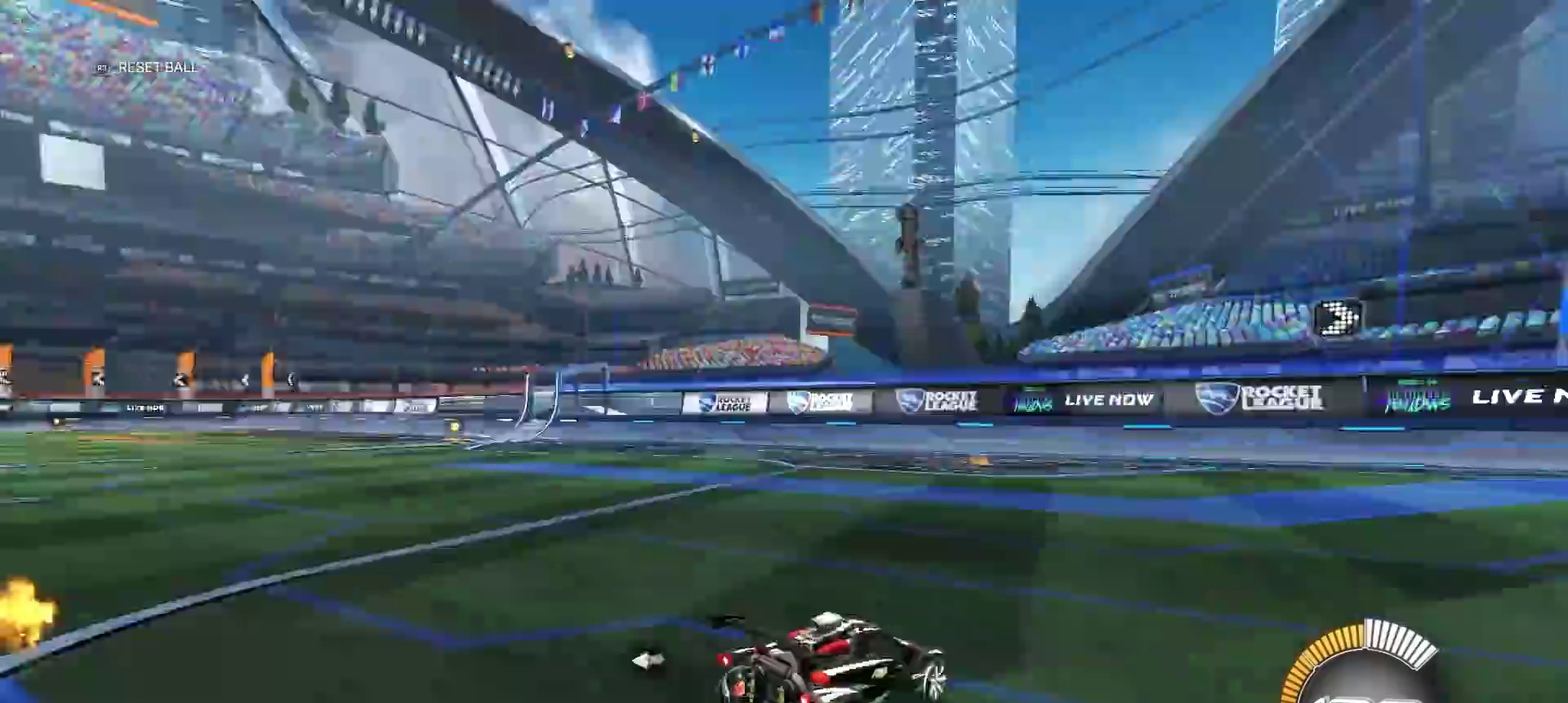
{"buttons": ["CROSS"], "left_stick": "down", "right_stick": "center", "events": [[133, "CROSS", "down"], [183, "CROSS", "up"], [250, "CROSS", "down"], [483, "L2", "up"]]}